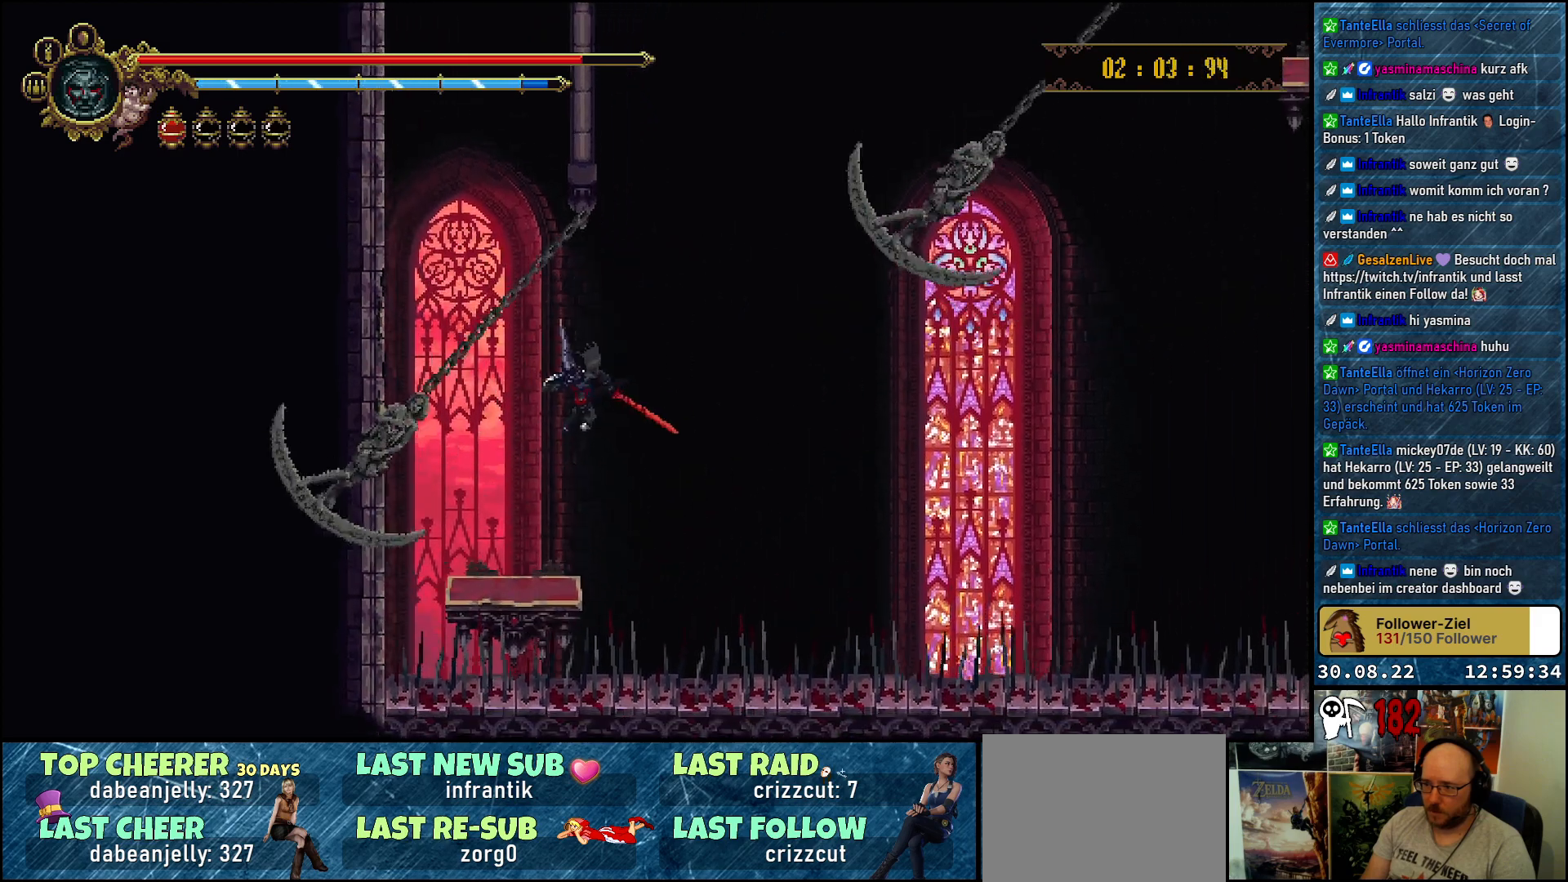
Gameplay with a controller (Xbox layout); each line is a JSON object with the inputs held at the frame after it. "events" lists button and stick changes between this image and that frame as [ms after this image, input, new state], when the widget could be followed in between.
{"buttons": [], "left_stick": "center", "right_stick": "center", "events": [[100, "DPAD_LEFT", "up"], [317, "DPAD_RIGHT", "down"], [367, "DPAD_RIGHT", "up"]]}
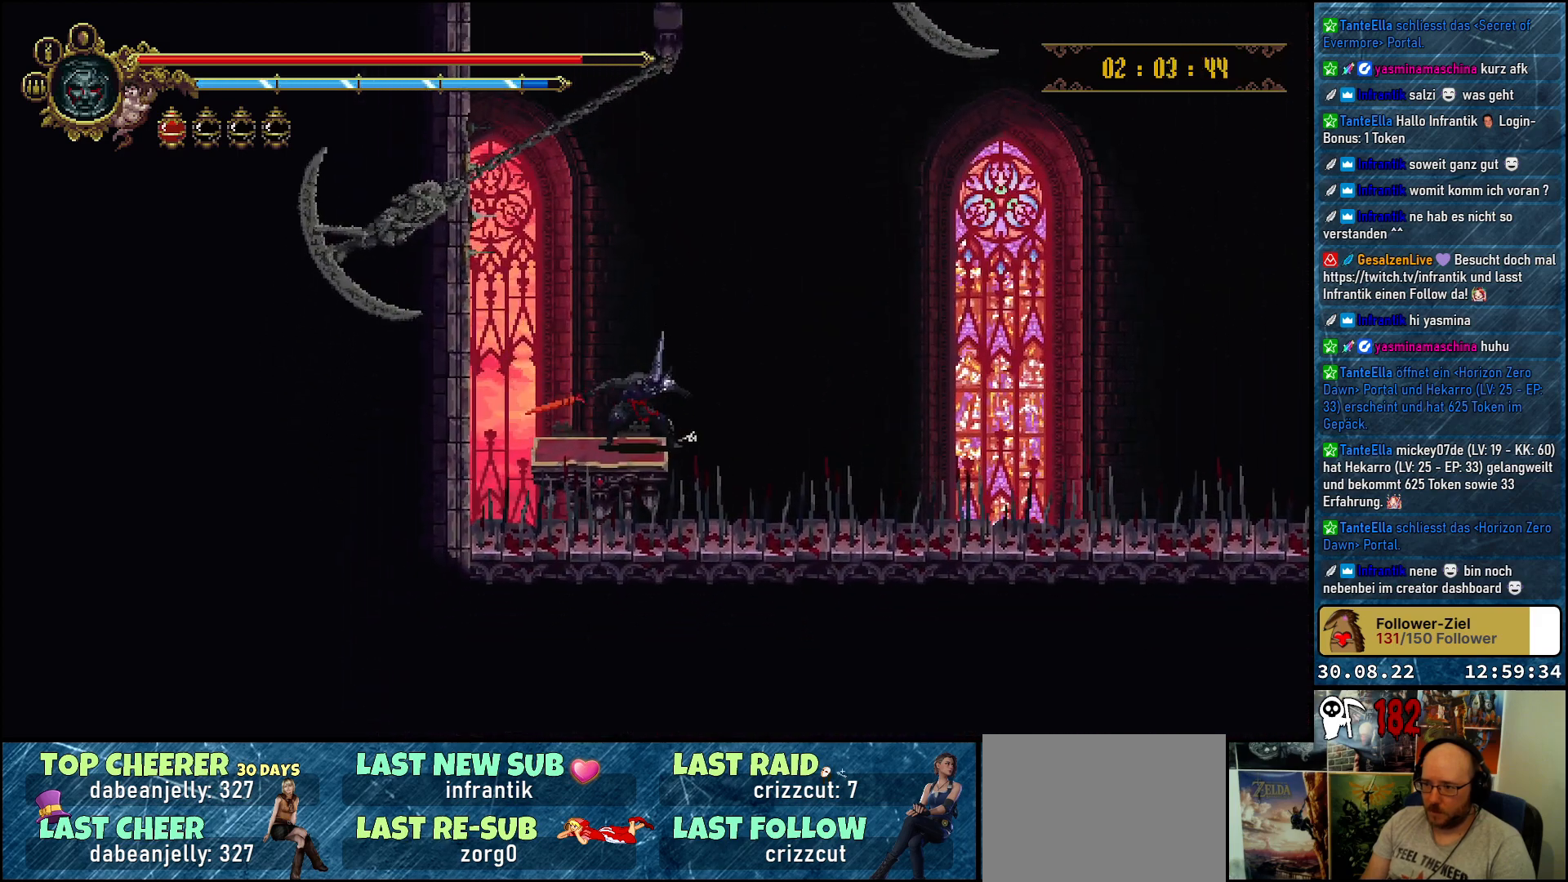
{"buttons": [], "left_stick": "center", "right_stick": "center", "events": []}
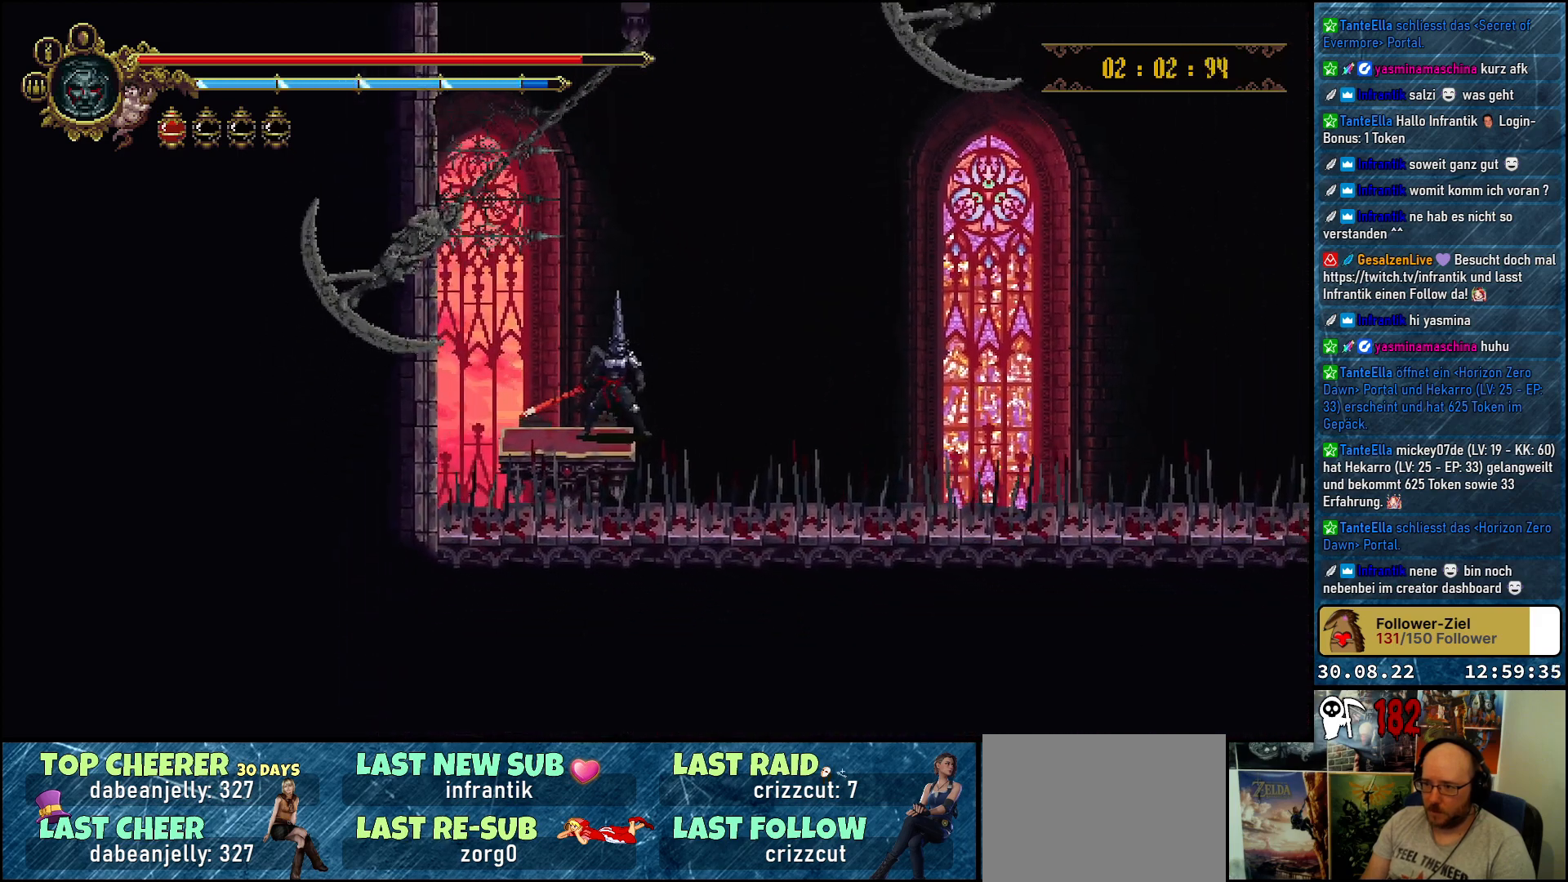
{"buttons": ["A"], "left_stick": "center", "right_stick": "center", "events": [[83, "A", "down"]]}
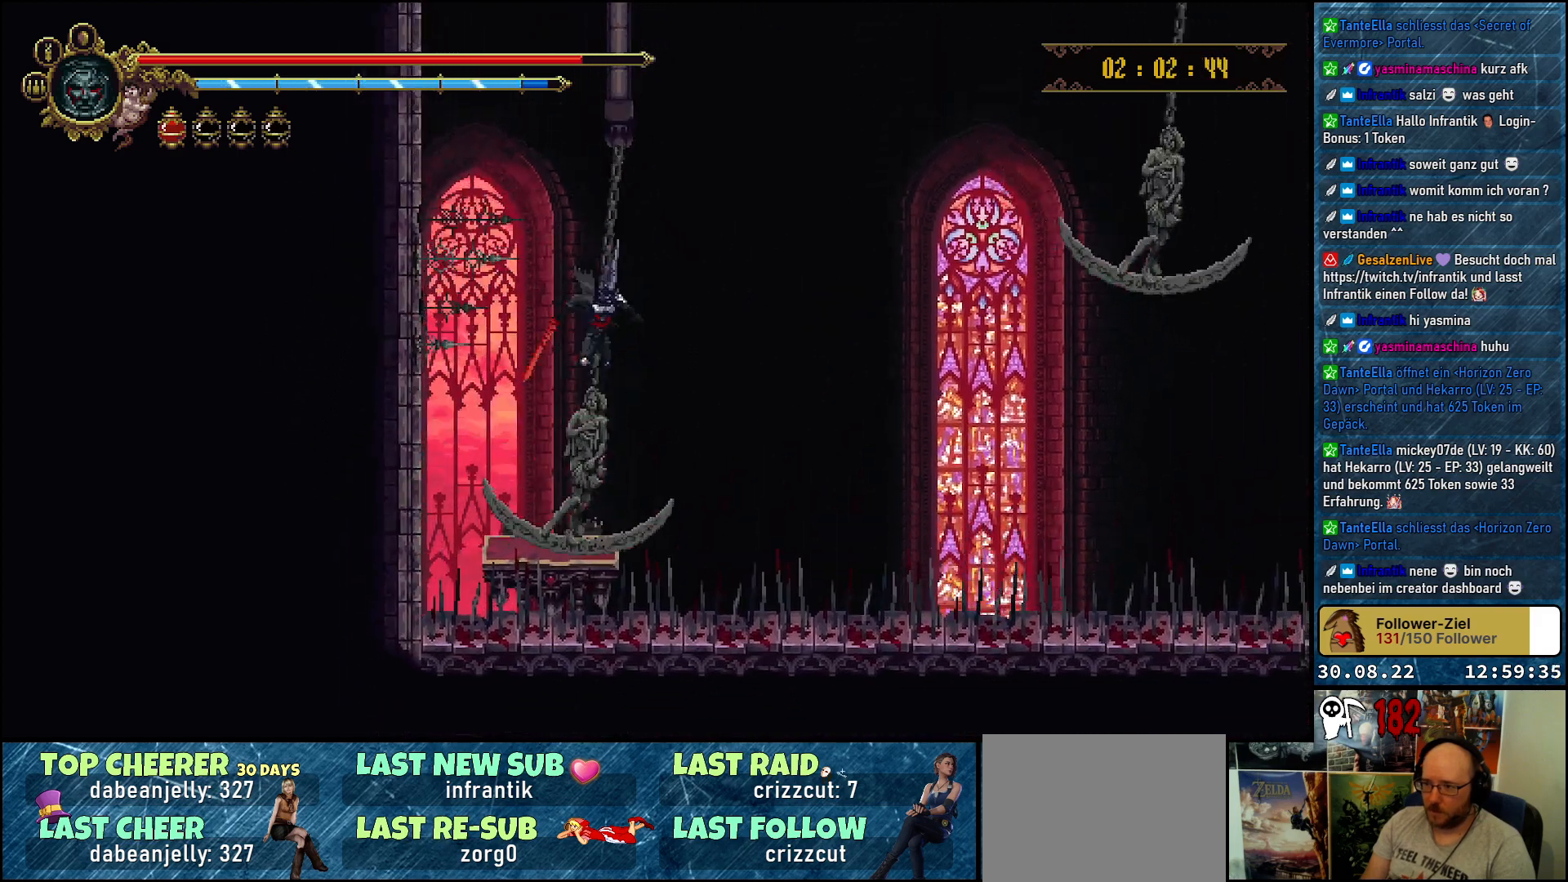
{"buttons": [], "left_stick": "center", "right_stick": "center", "events": [[183, "A", "up"], [233, "DPAD_LEFT", "down"], [350, "DPAD_LEFT", "up"]]}
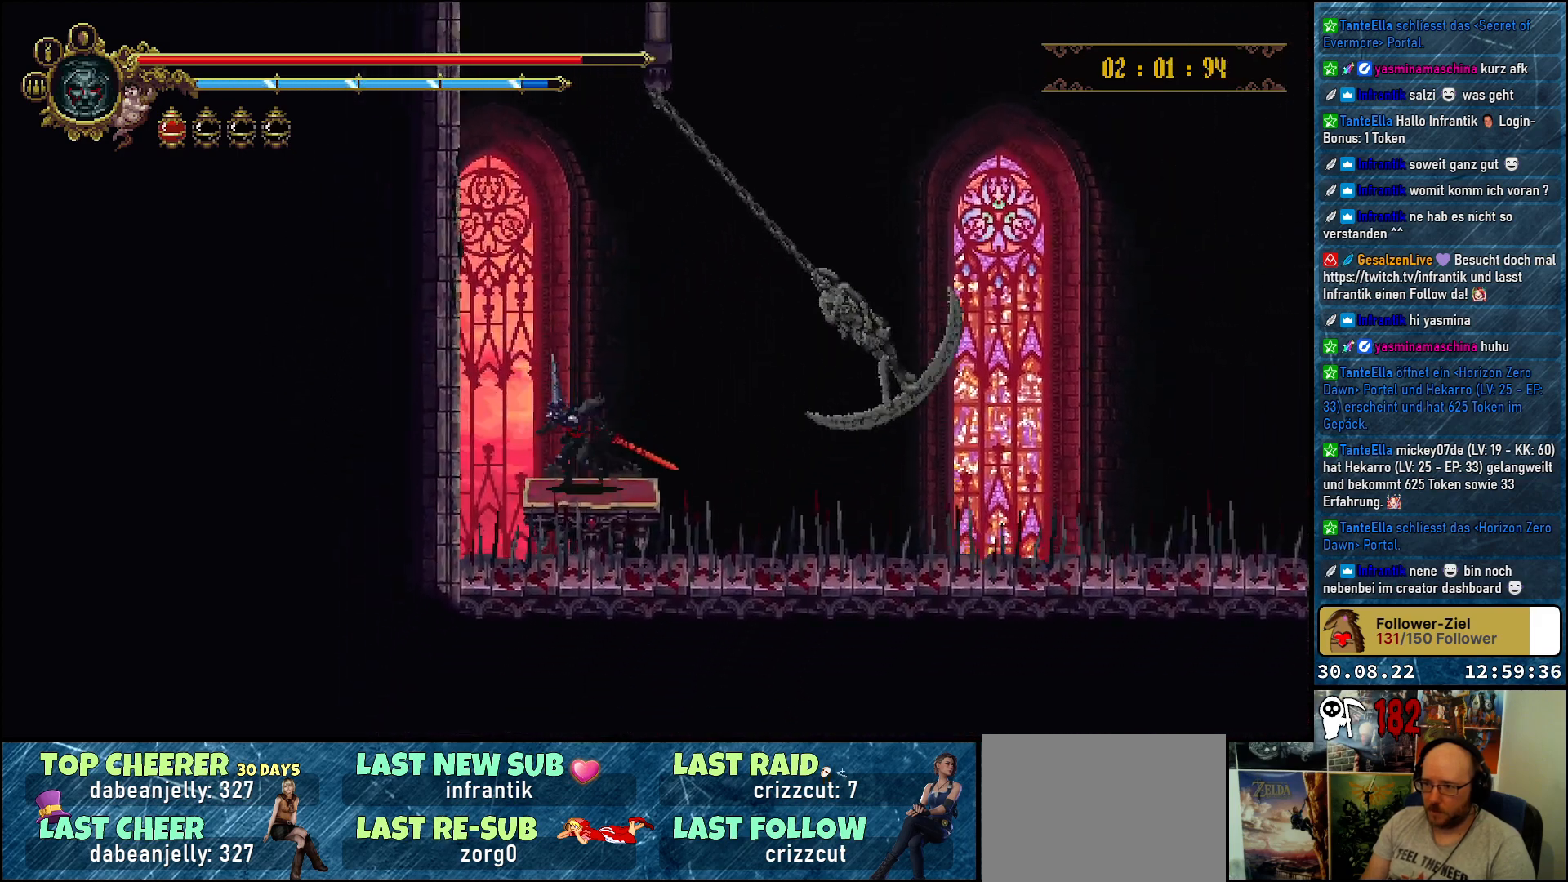
{"buttons": [], "left_stick": "center", "right_stick": "center", "events": []}
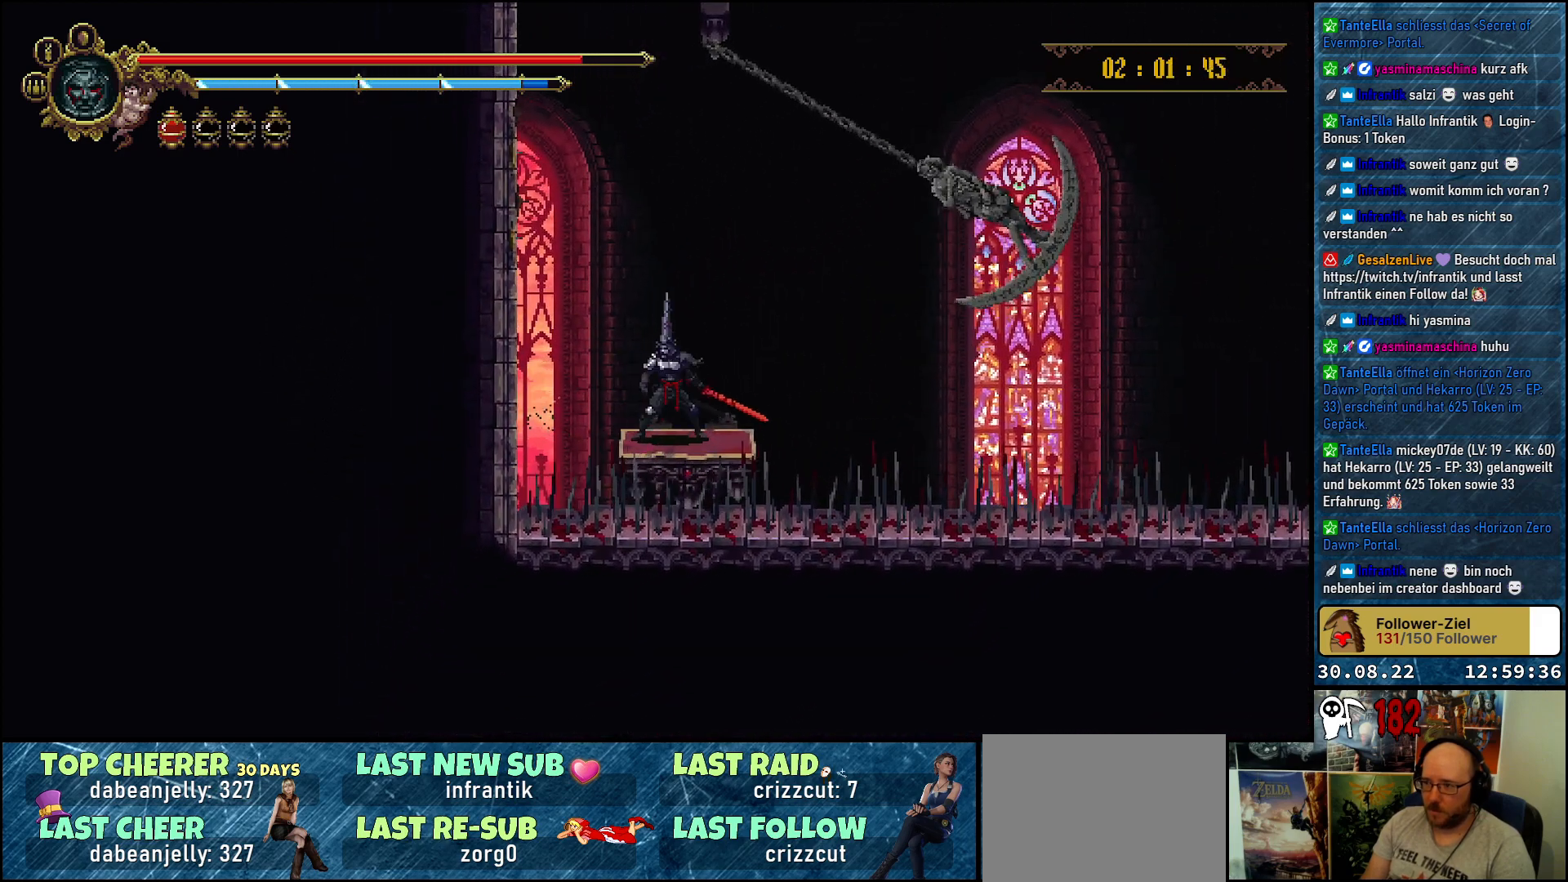
{"buttons": ["A"], "left_stick": "center", "right_stick": "center", "events": [[367, "A", "down"]]}
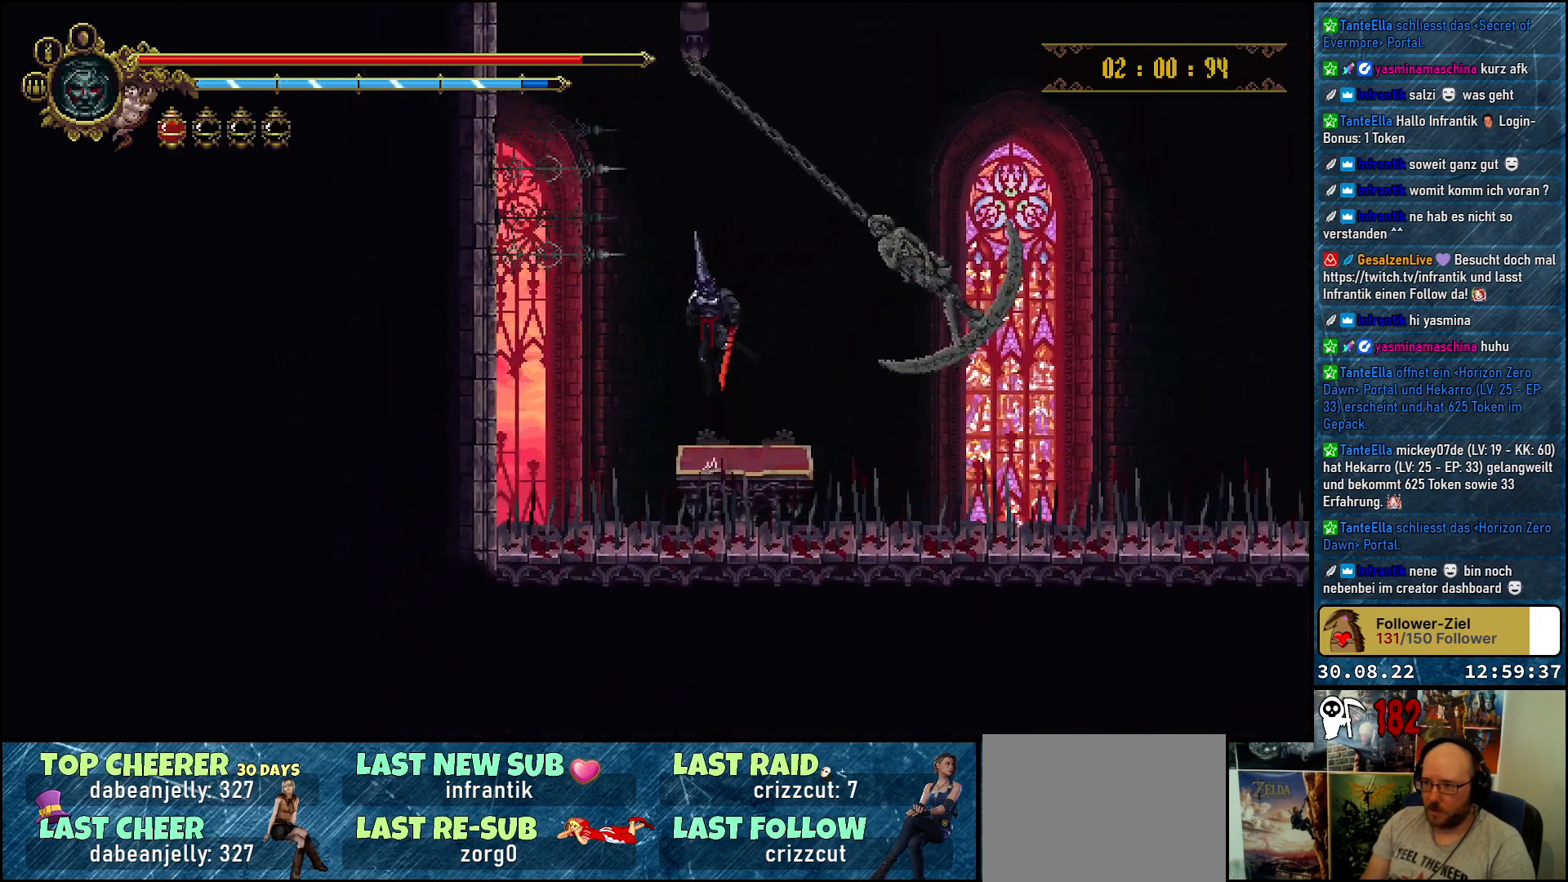
{"buttons": ["DPAD_RIGHT"], "left_stick": "center", "right_stick": "center", "events": [[150, "DPAD_RIGHT", "down"], [500, "A", "up"]]}
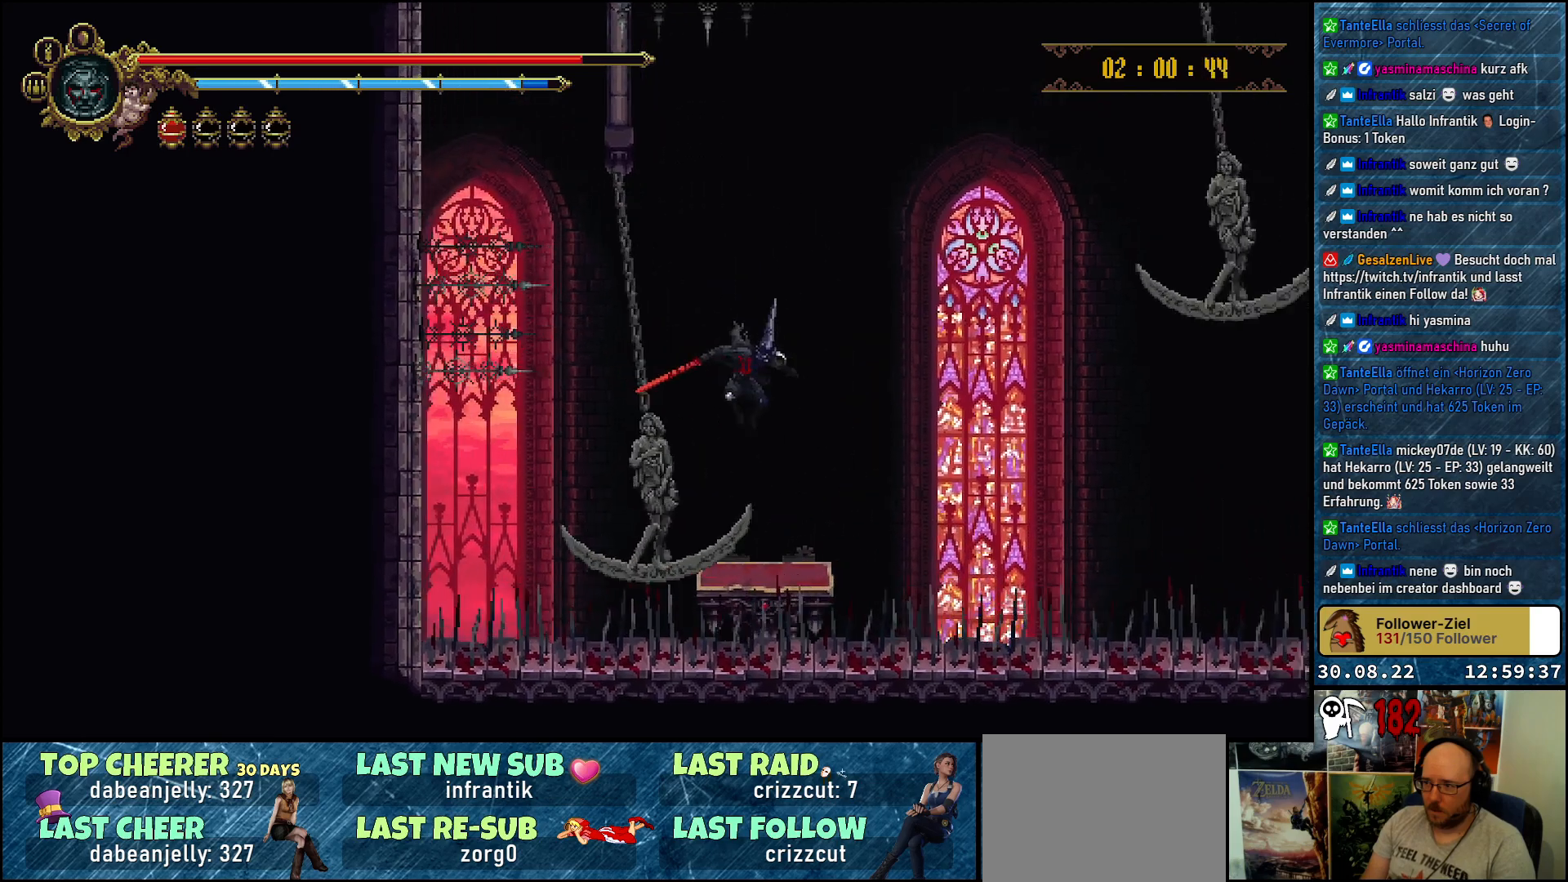
{"buttons": [], "left_stick": "center", "right_stick": "center", "events": [[67, "DPAD_RIGHT", "up"], [217, "DPAD_RIGHT", "down"], [300, "DPAD_RIGHT", "up"]]}
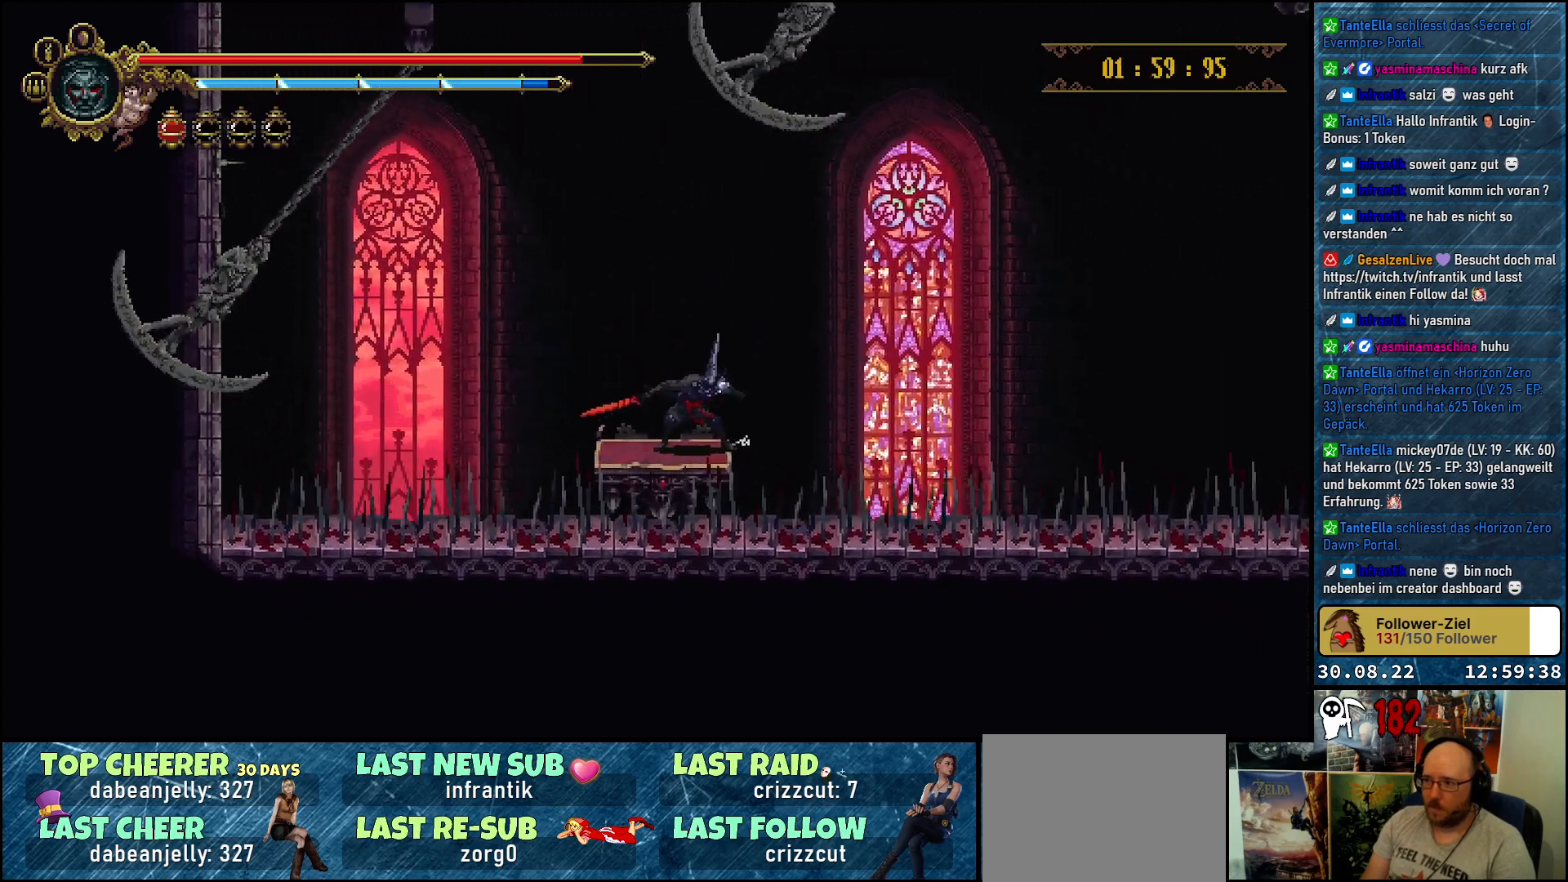
{"buttons": [], "left_stick": "center", "right_stick": "center", "events": []}
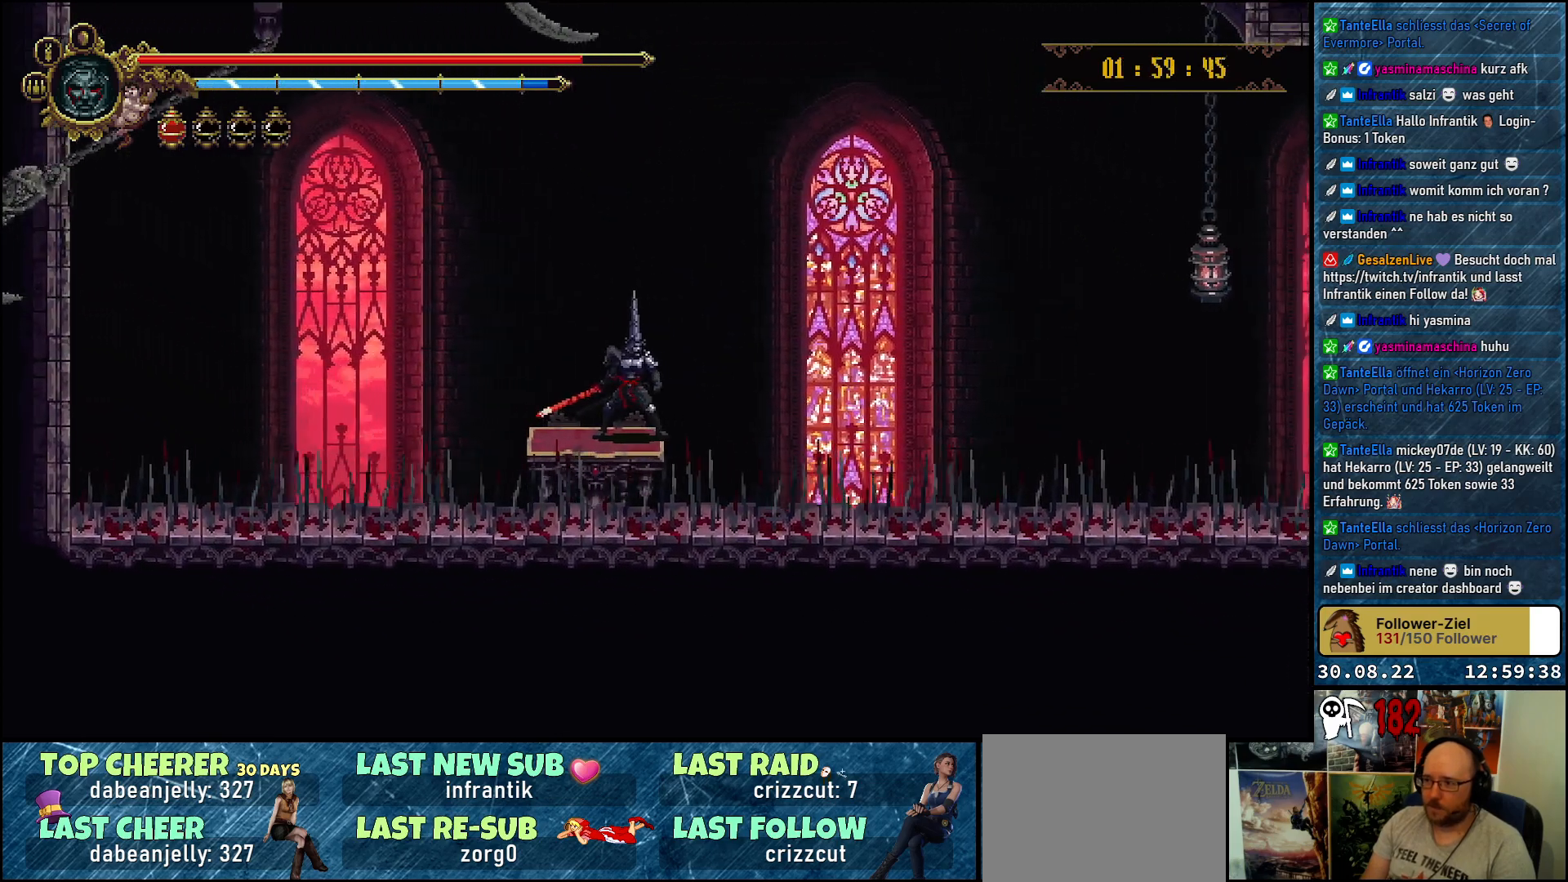
{"buttons": [], "left_stick": "center", "right_stick": "center", "events": []}
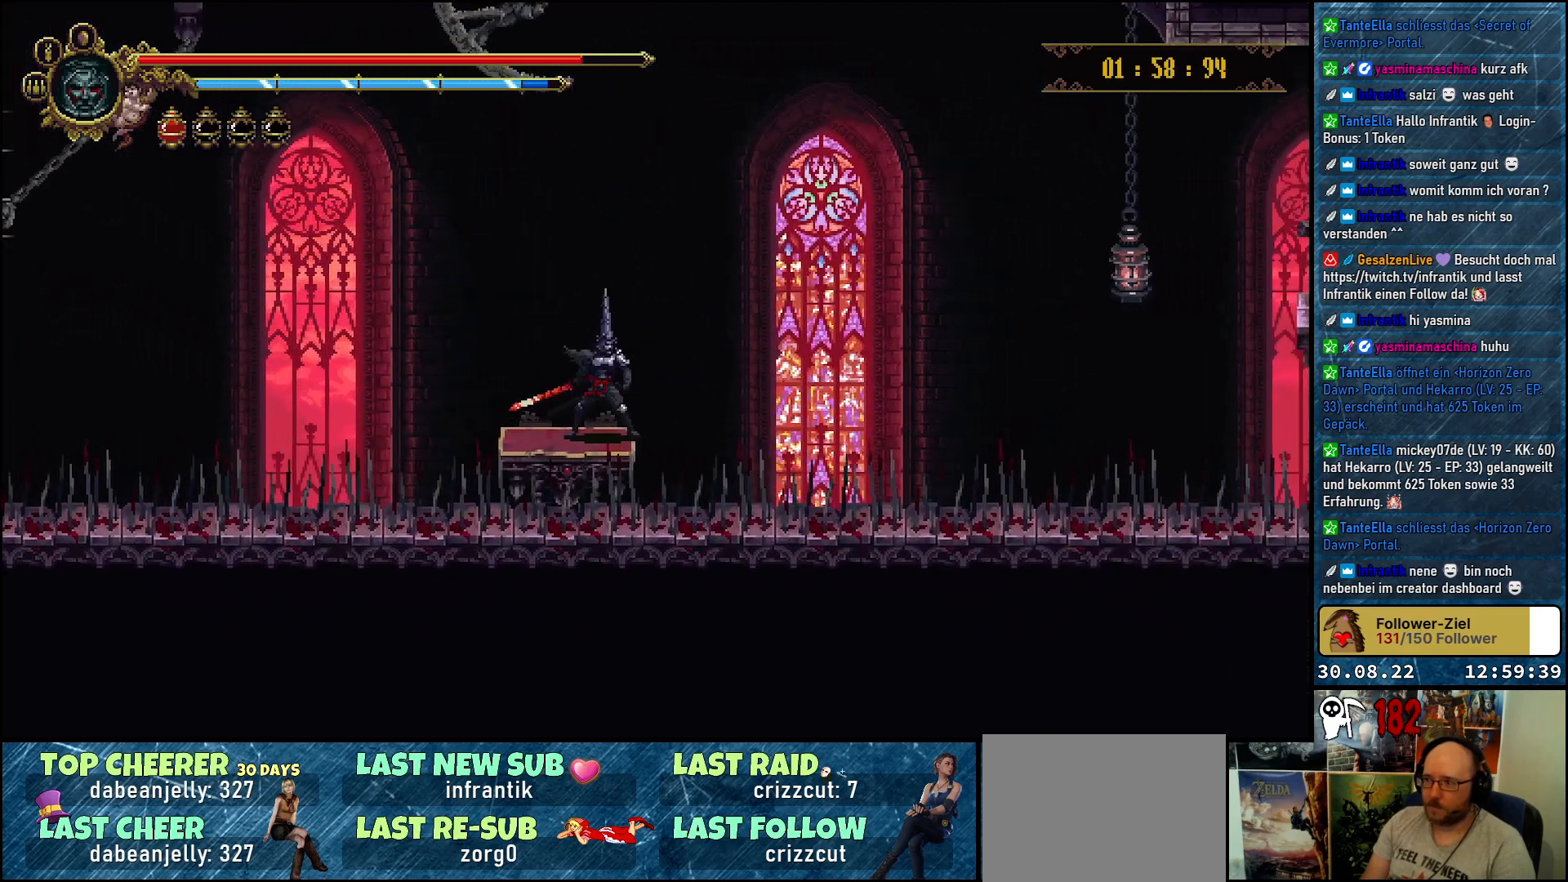
{"buttons": [], "left_stick": "center", "right_stick": "center", "events": []}
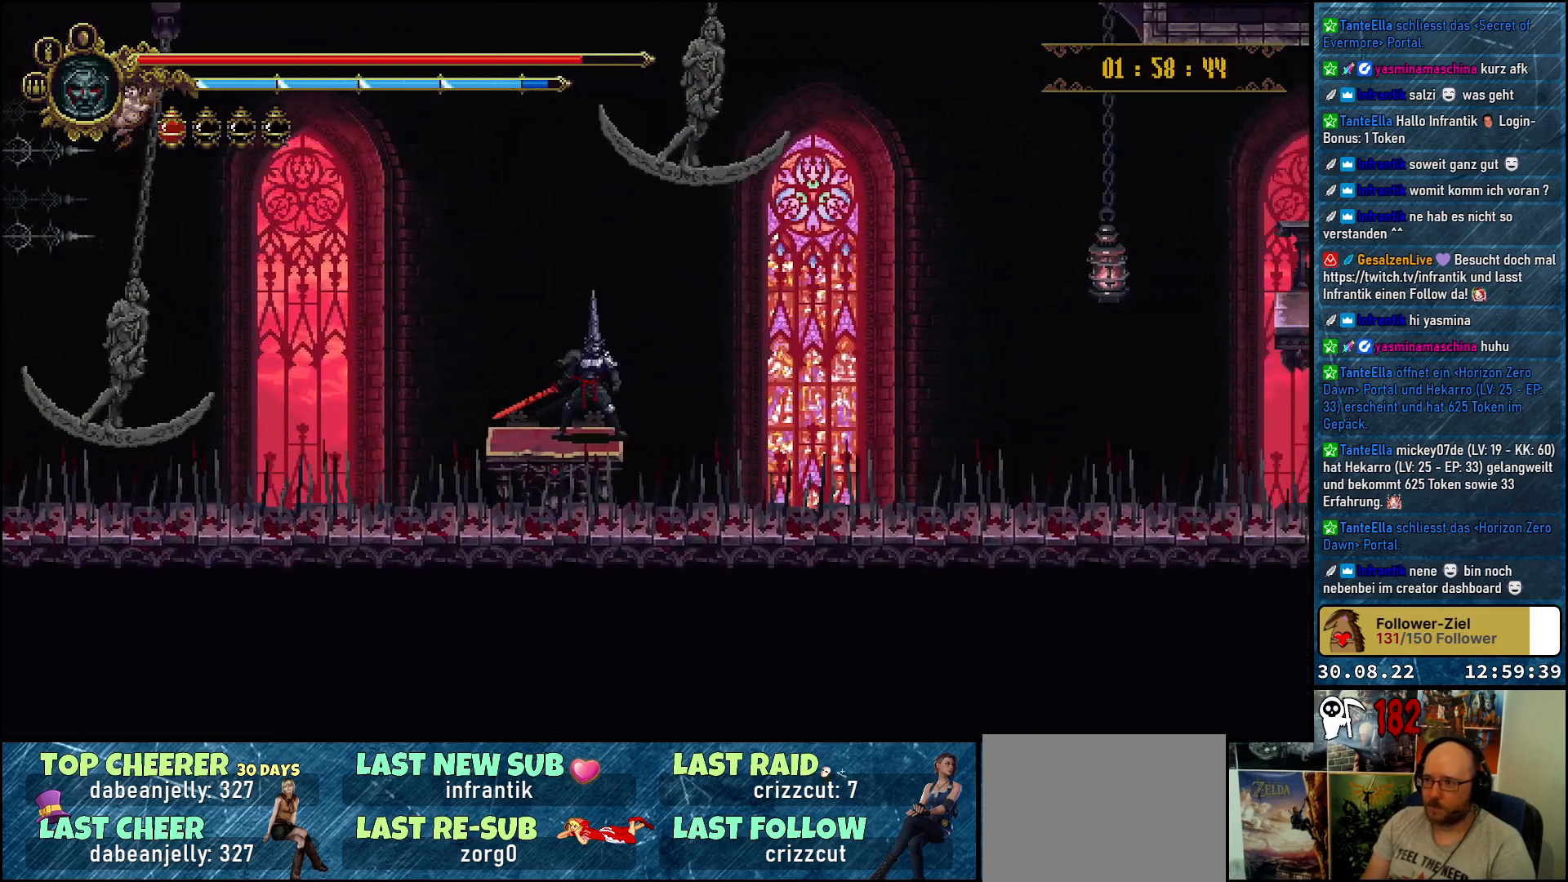
{"buttons": [], "left_stick": "center", "right_stick": "center", "events": []}
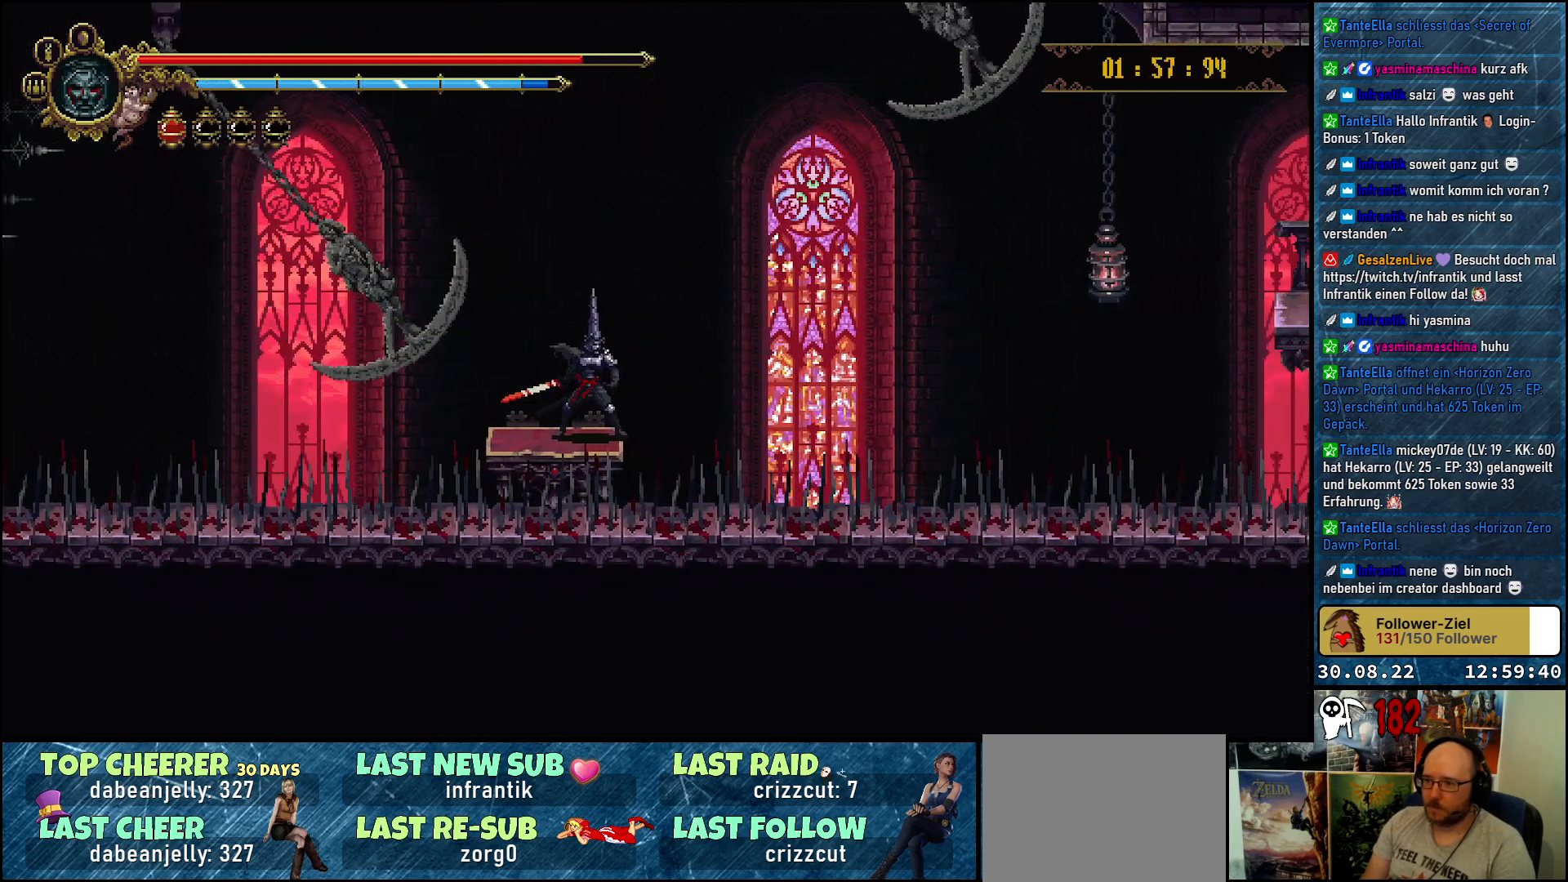
{"buttons": [], "left_stick": "center", "right_stick": "center", "events": []}
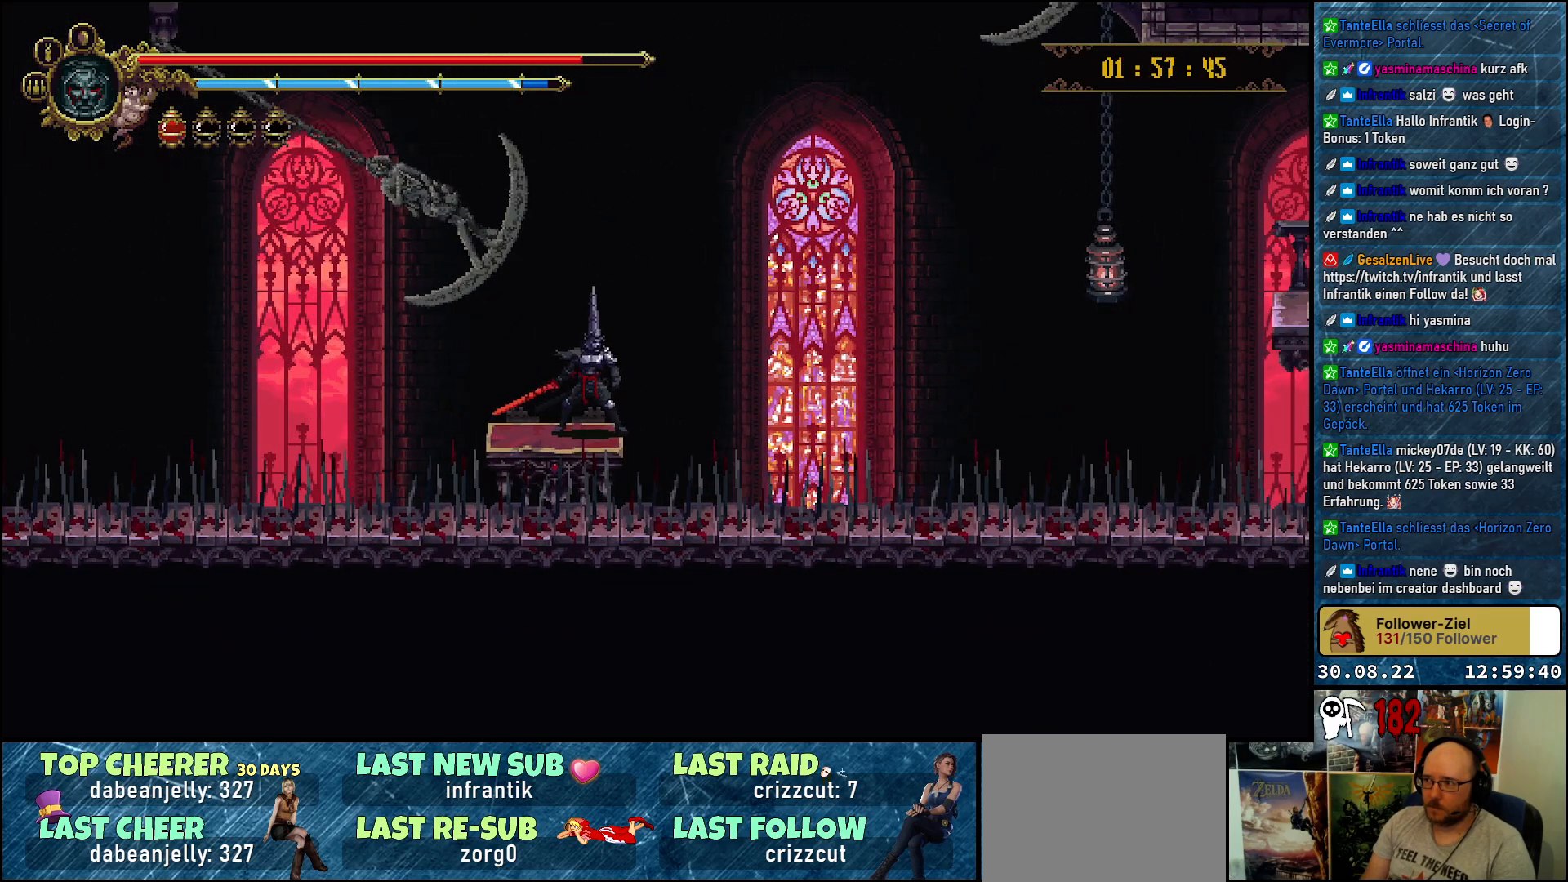
{"buttons": [], "left_stick": "center", "right_stick": "center", "events": []}
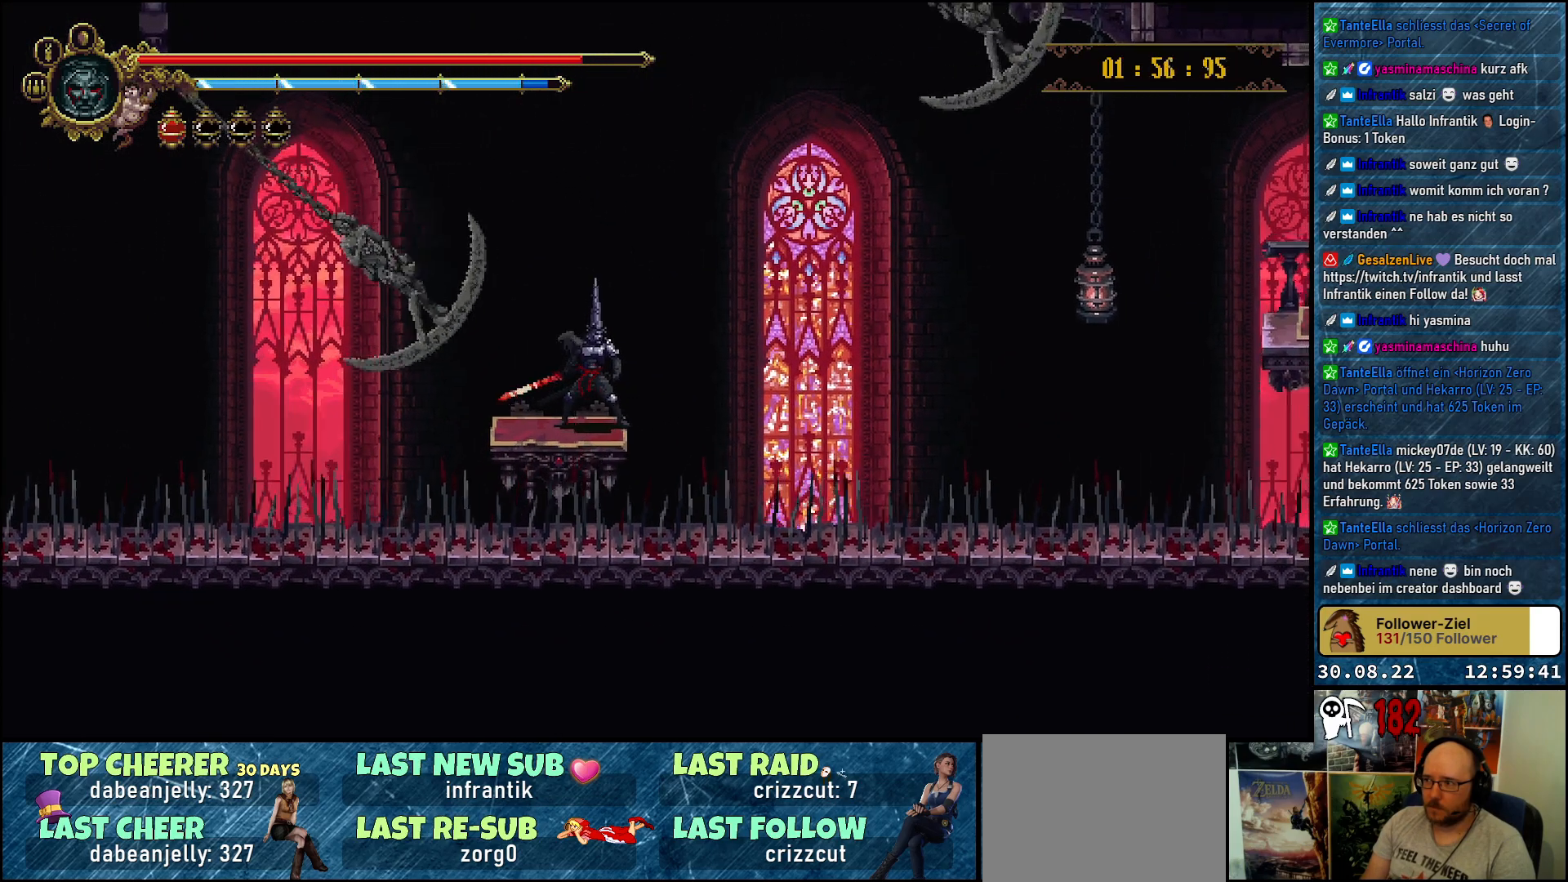
{"buttons": [], "left_stick": "center", "right_stick": "center", "events": [[17, "right_stick", "up"], [233, "right_stick", "center"]]}
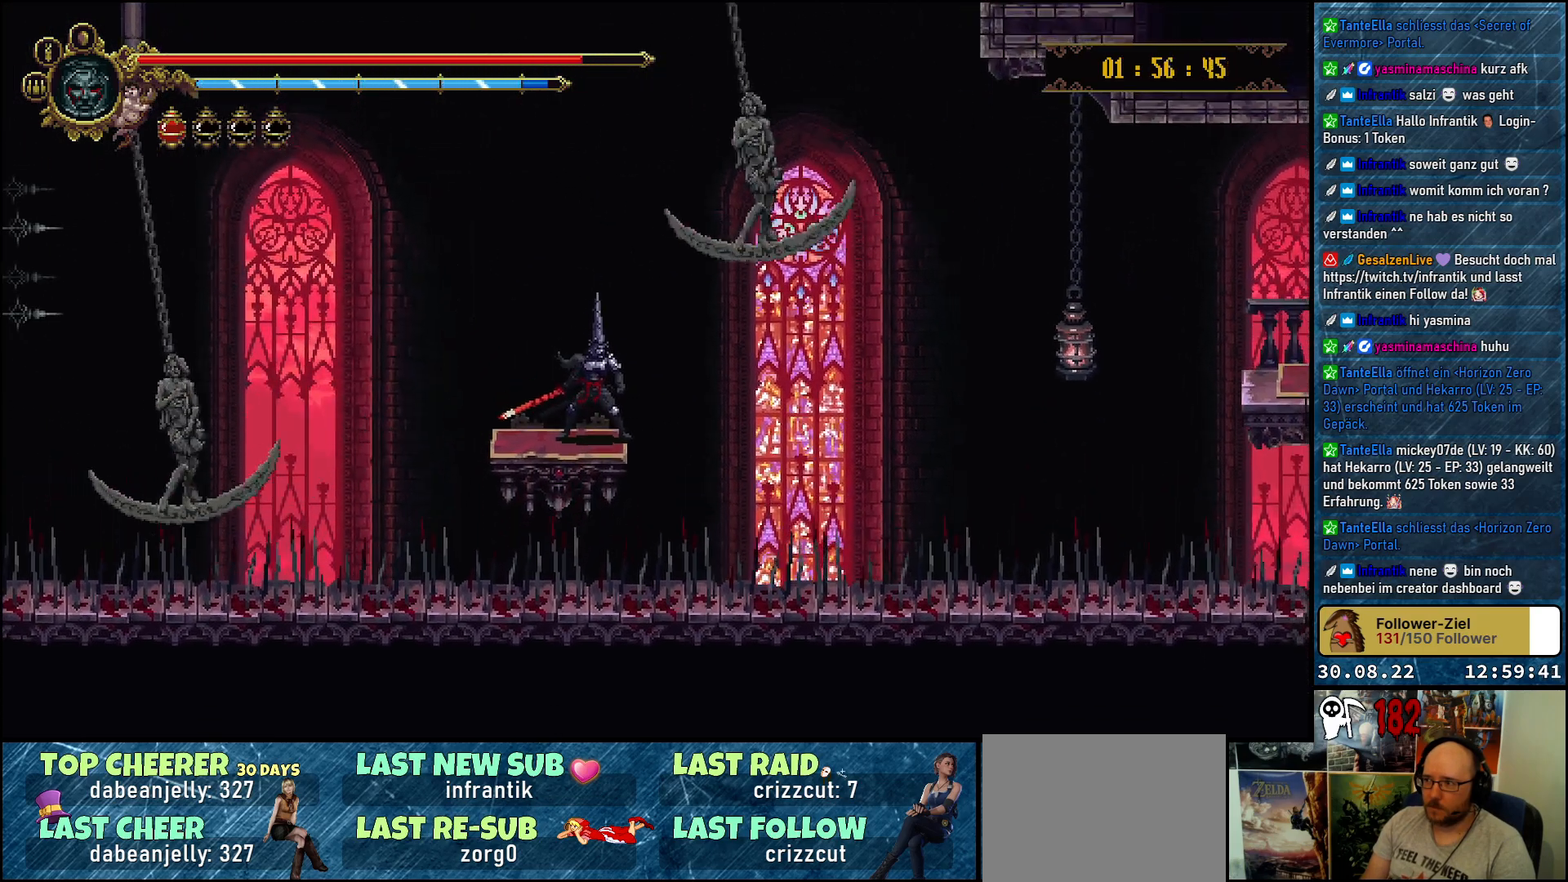
{"buttons": [], "left_stick": "center", "right_stick": "center", "events": []}
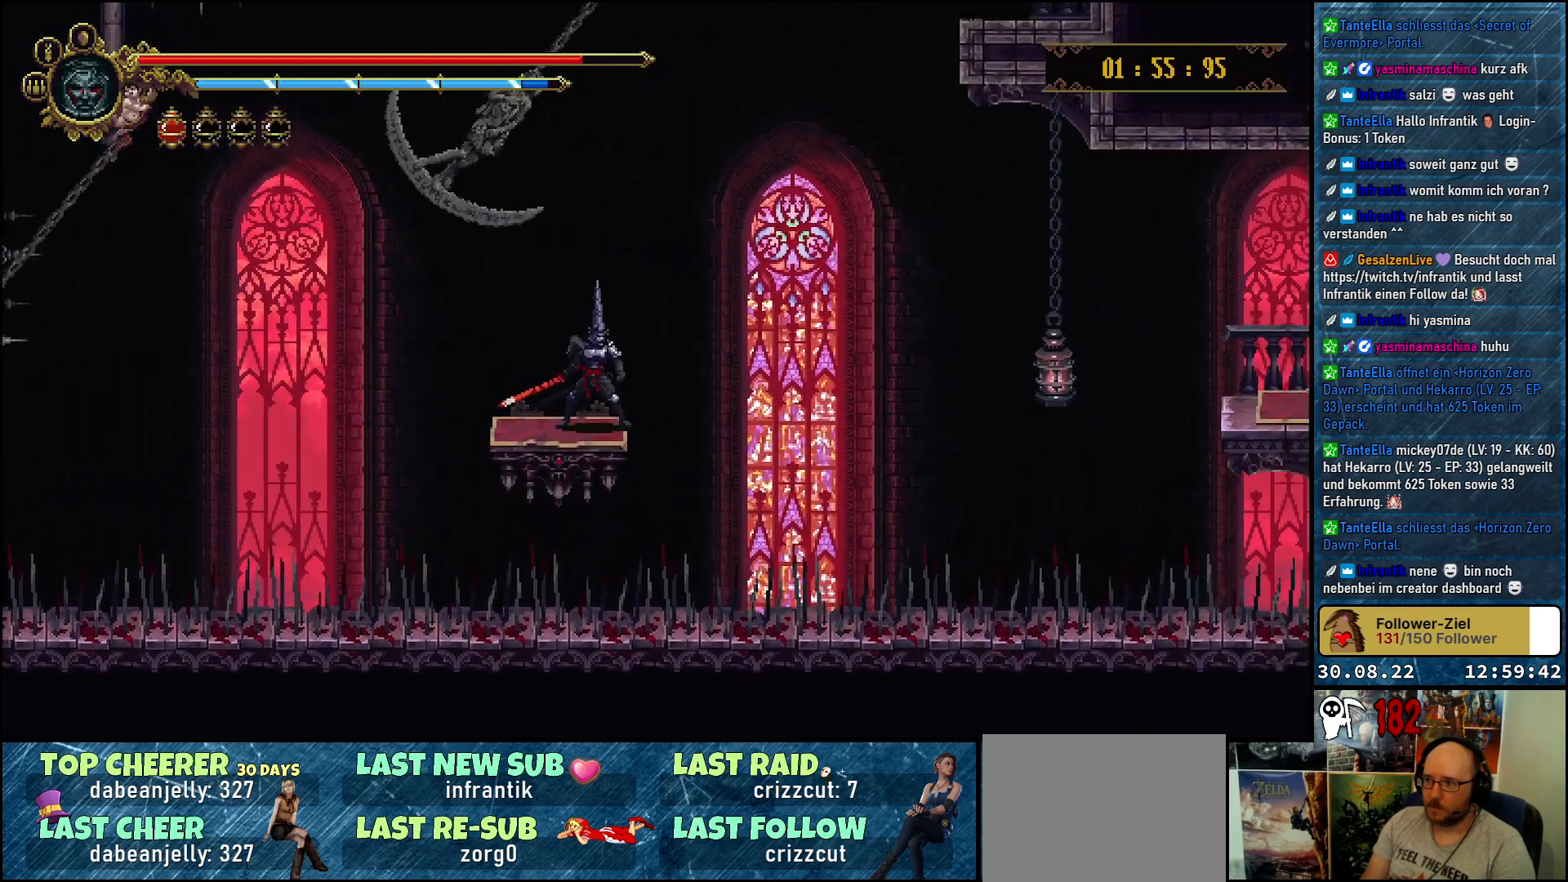
{"buttons": [], "left_stick": "center", "right_stick": "center", "events": []}
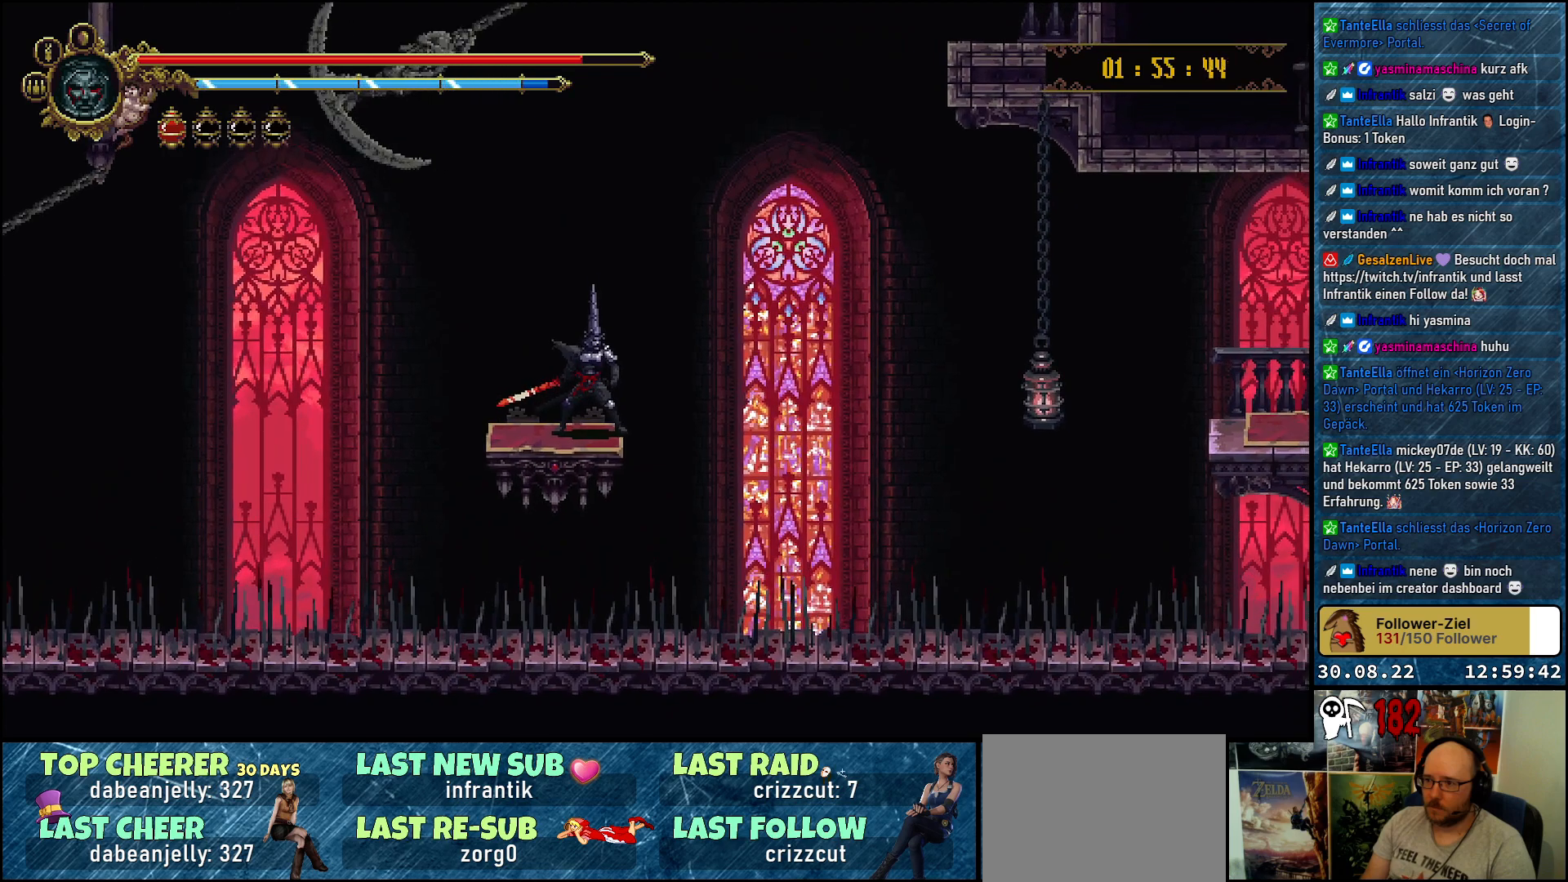
{"buttons": [], "left_stick": "center", "right_stick": "center", "events": []}
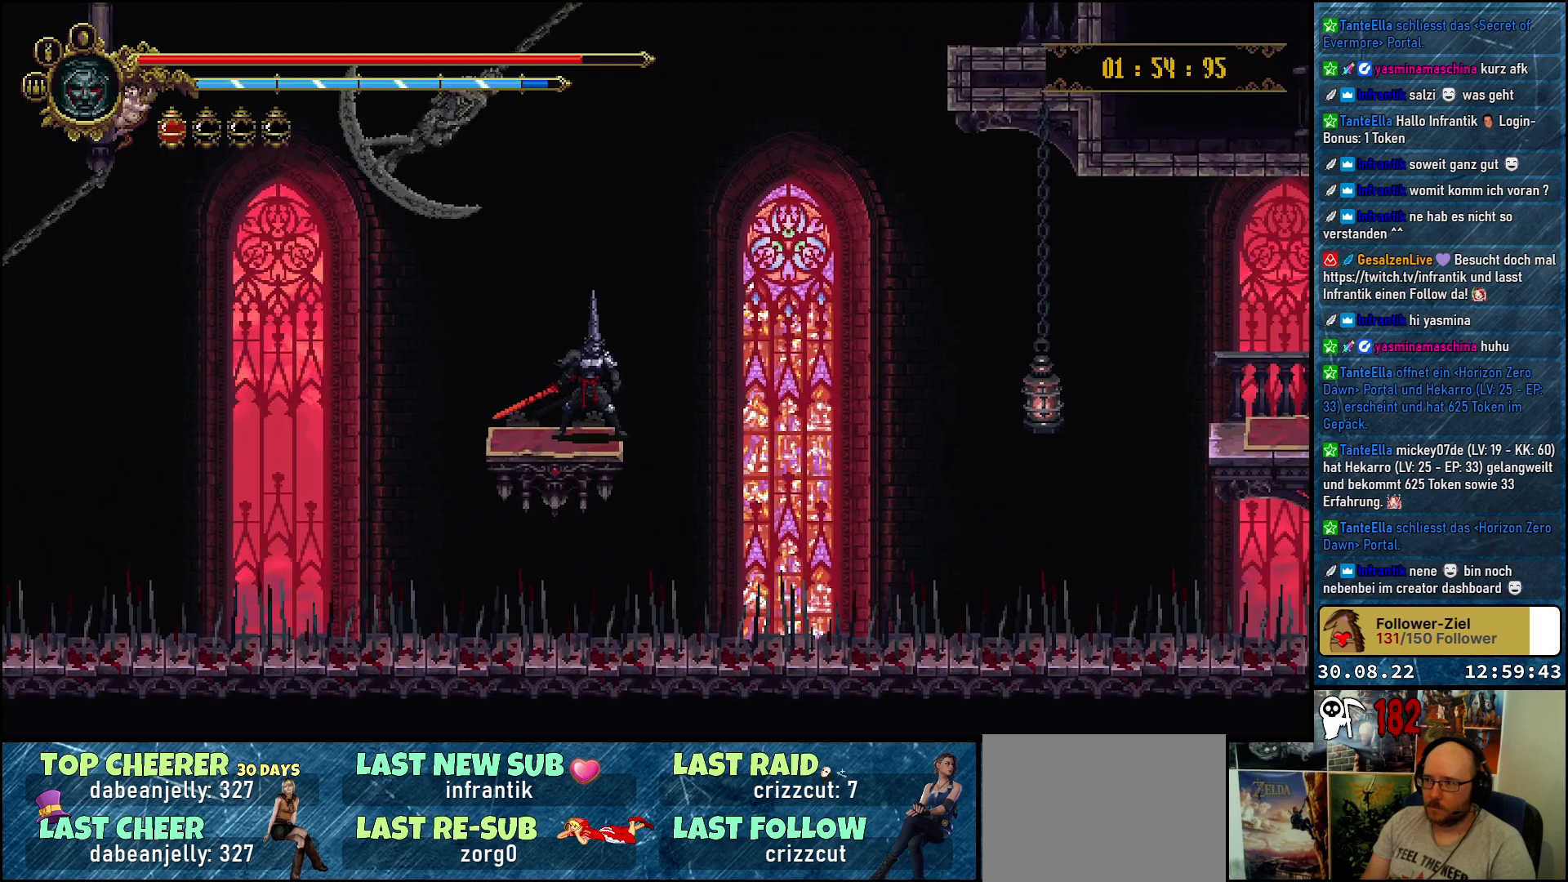
{"buttons": ["DPAD_DOWN"], "left_stick": "center", "right_stick": "center", "events": [[83, "DPAD_DOWN", "down"]]}
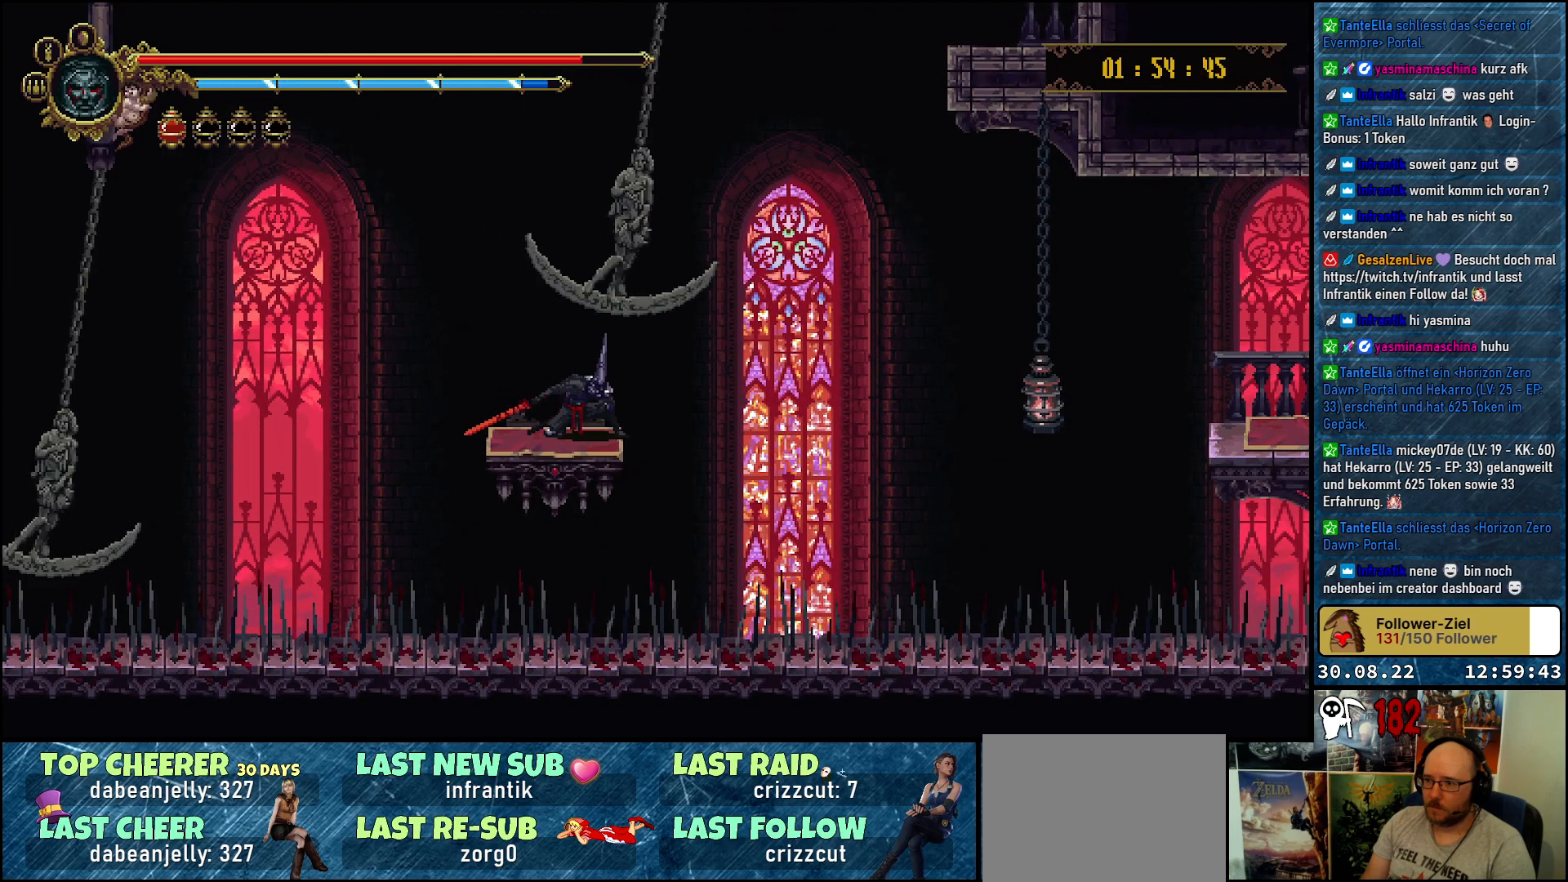
{"buttons": [], "left_stick": "center", "right_stick": "center", "events": [[233, "DPAD_DOWN", "up"]]}
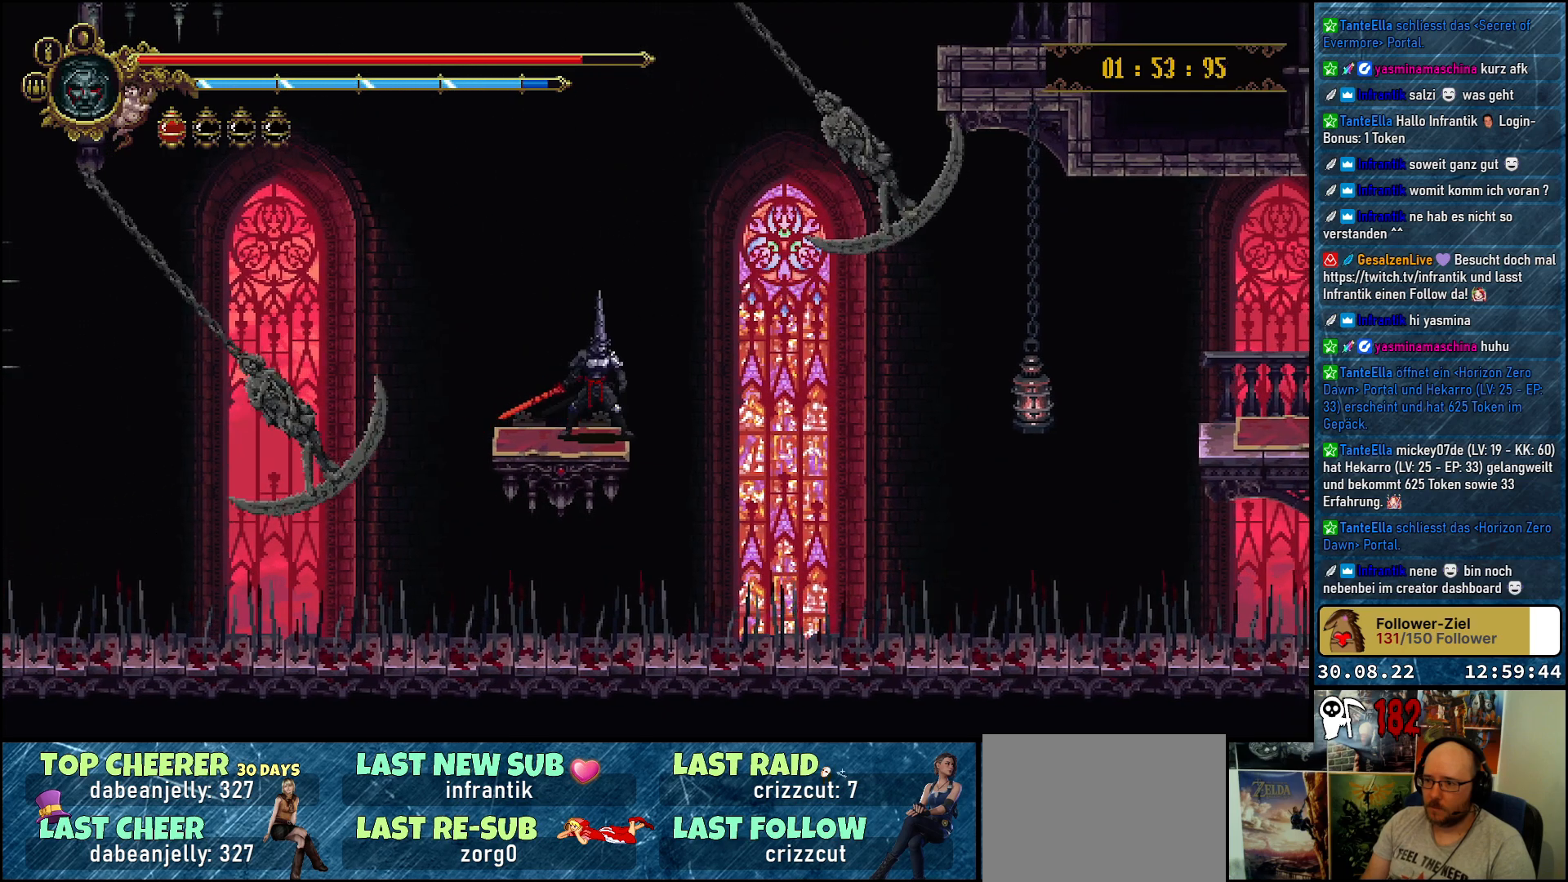
{"buttons": [], "left_stick": "center", "right_stick": "center", "events": []}
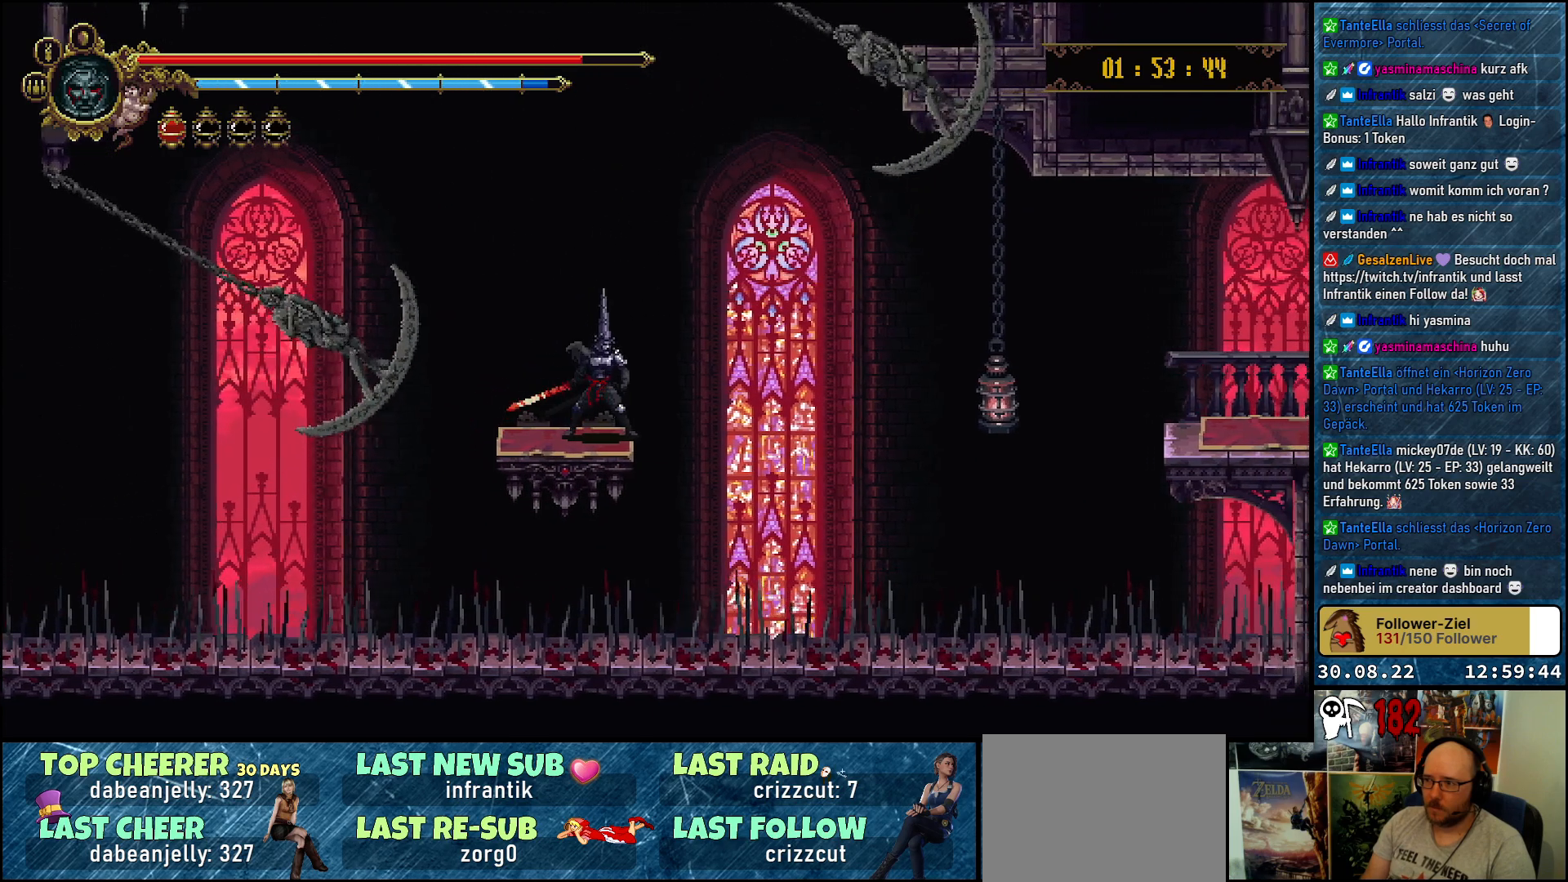
{"buttons": [], "left_stick": "center", "right_stick": "center", "events": []}
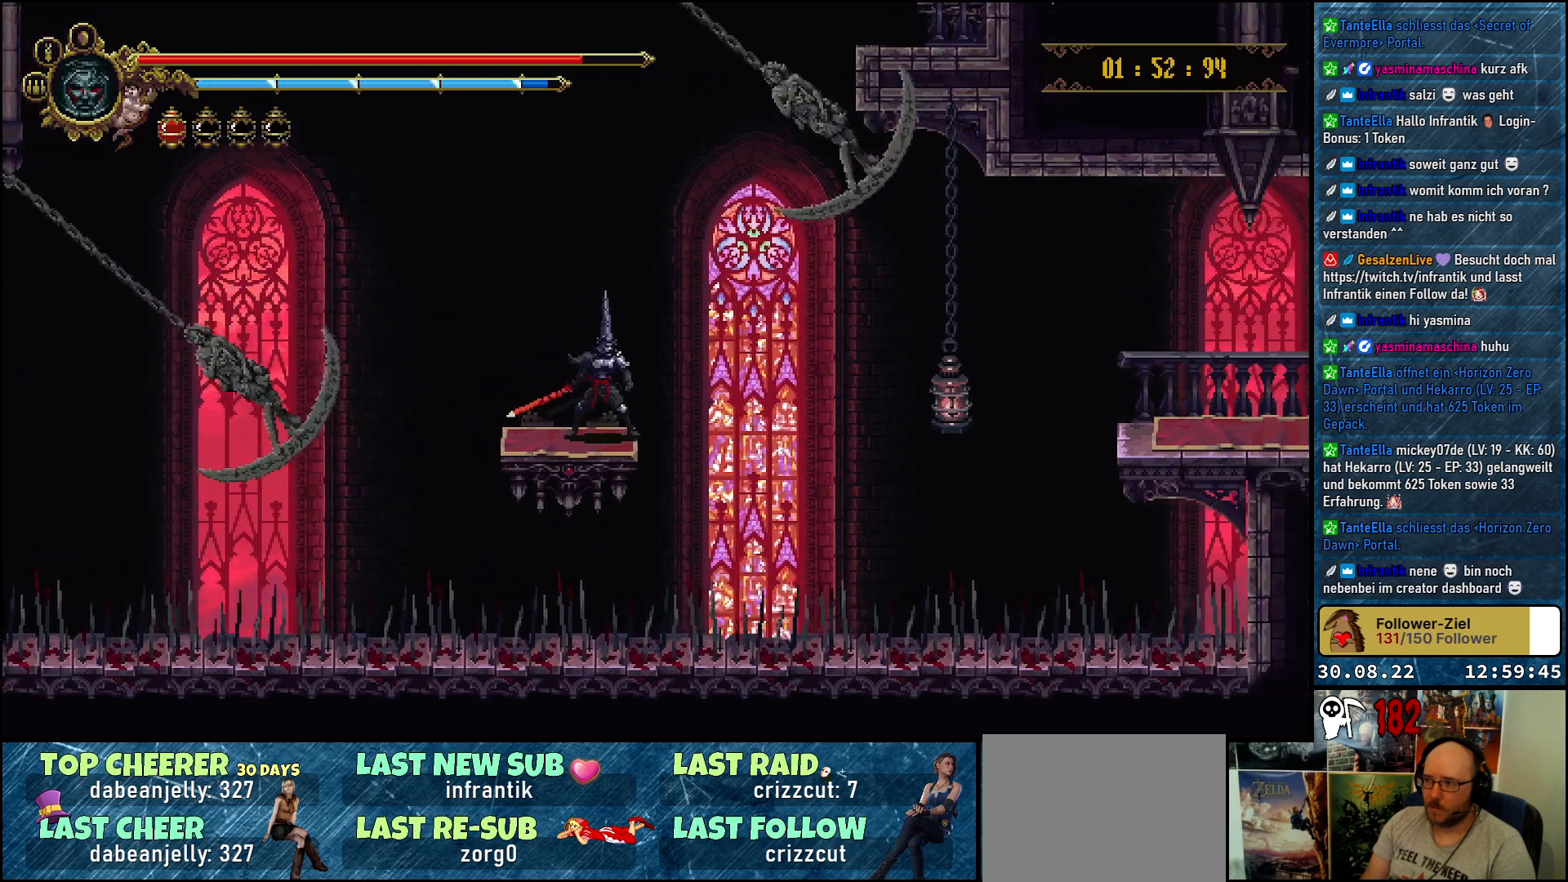
{"buttons": ["DPAD_DOWN"], "left_stick": "center", "right_stick": "center", "events": [[200, "DPAD_DOWN", "down"]]}
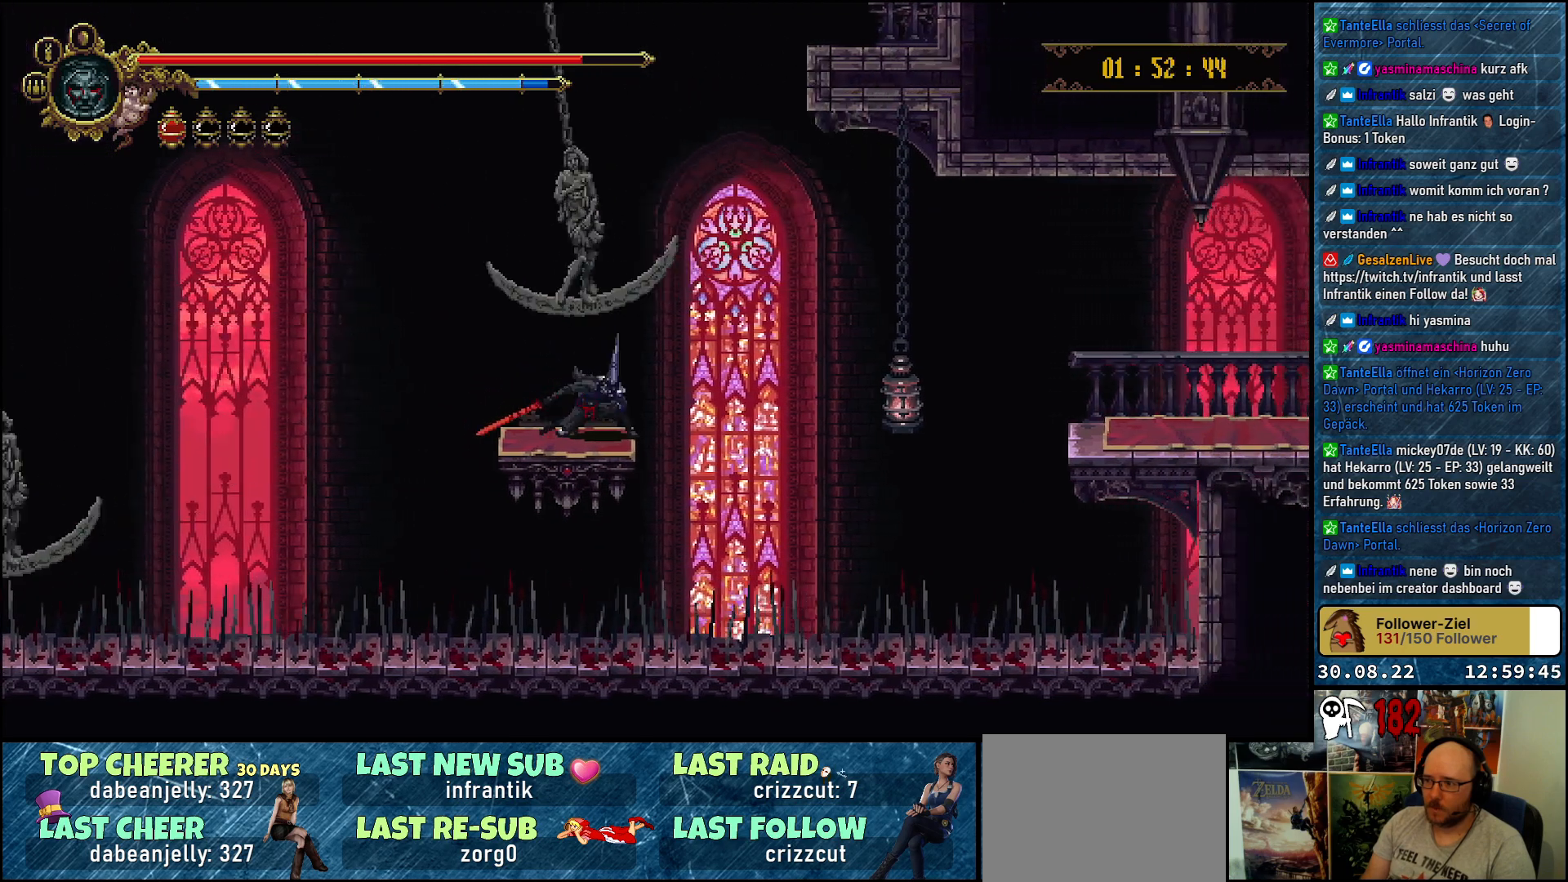
{"buttons": [], "left_stick": "center", "right_stick": "center", "events": [[217, "DPAD_DOWN", "up"]]}
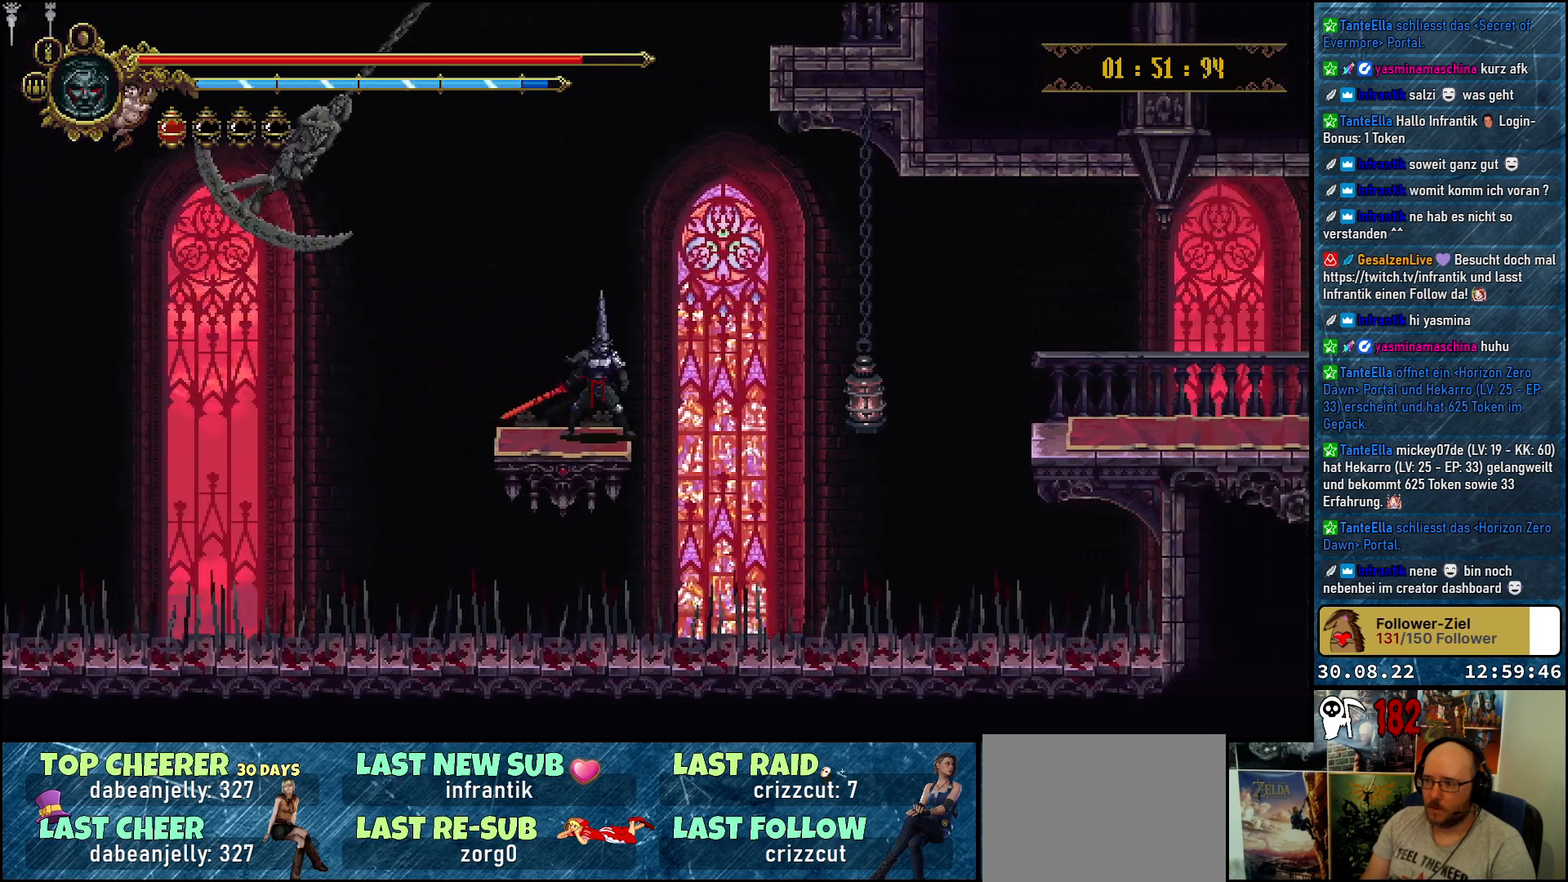
{"buttons": [], "left_stick": "center", "right_stick": "center", "events": []}
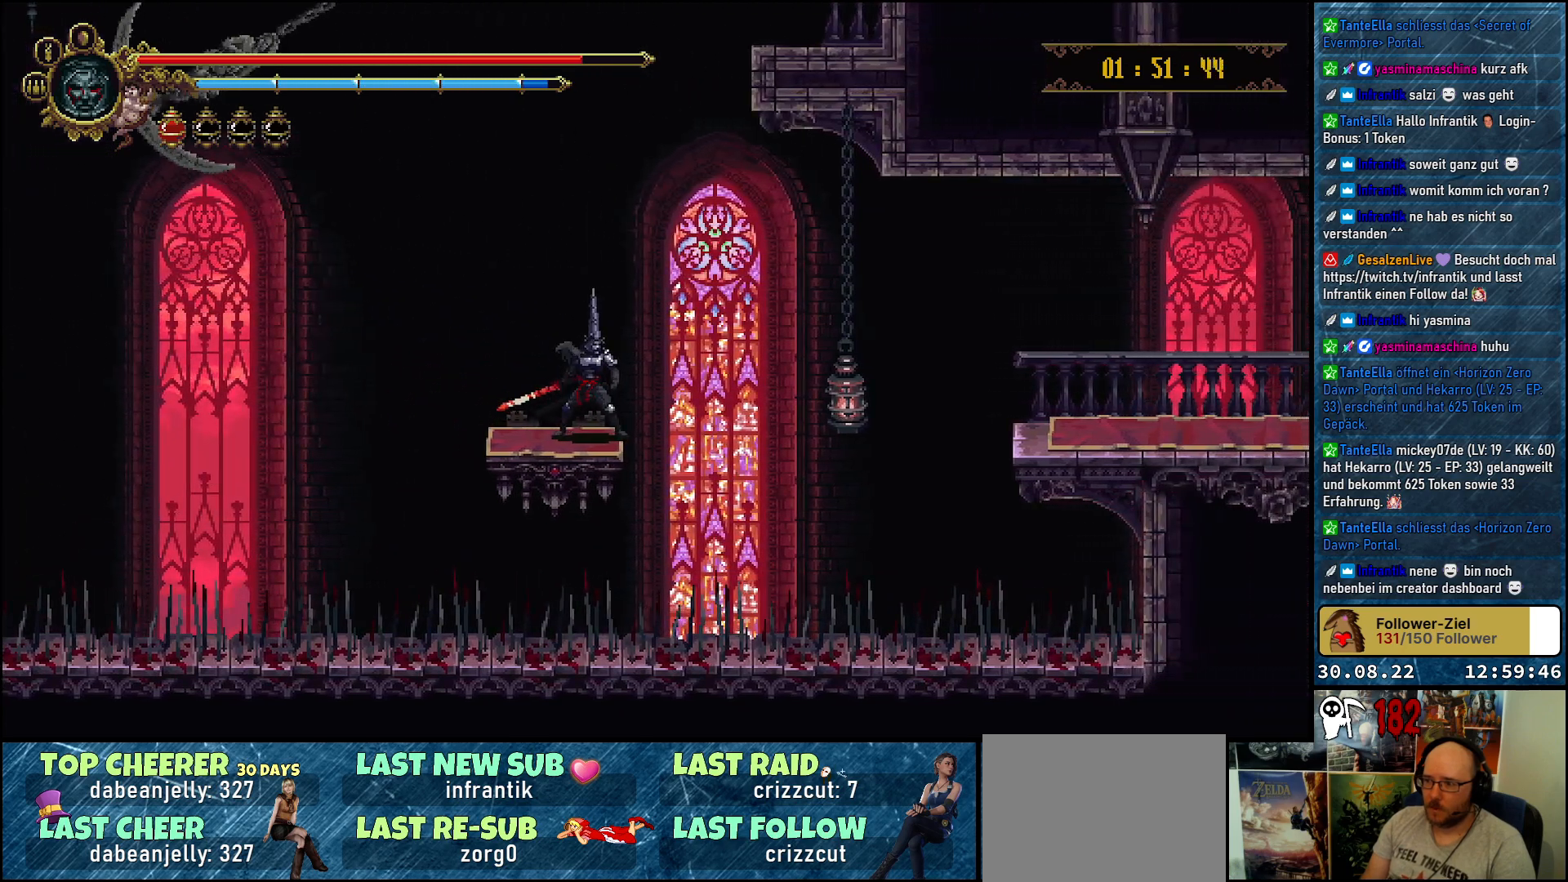
{"buttons": [], "left_stick": "center", "right_stick": "center", "events": []}
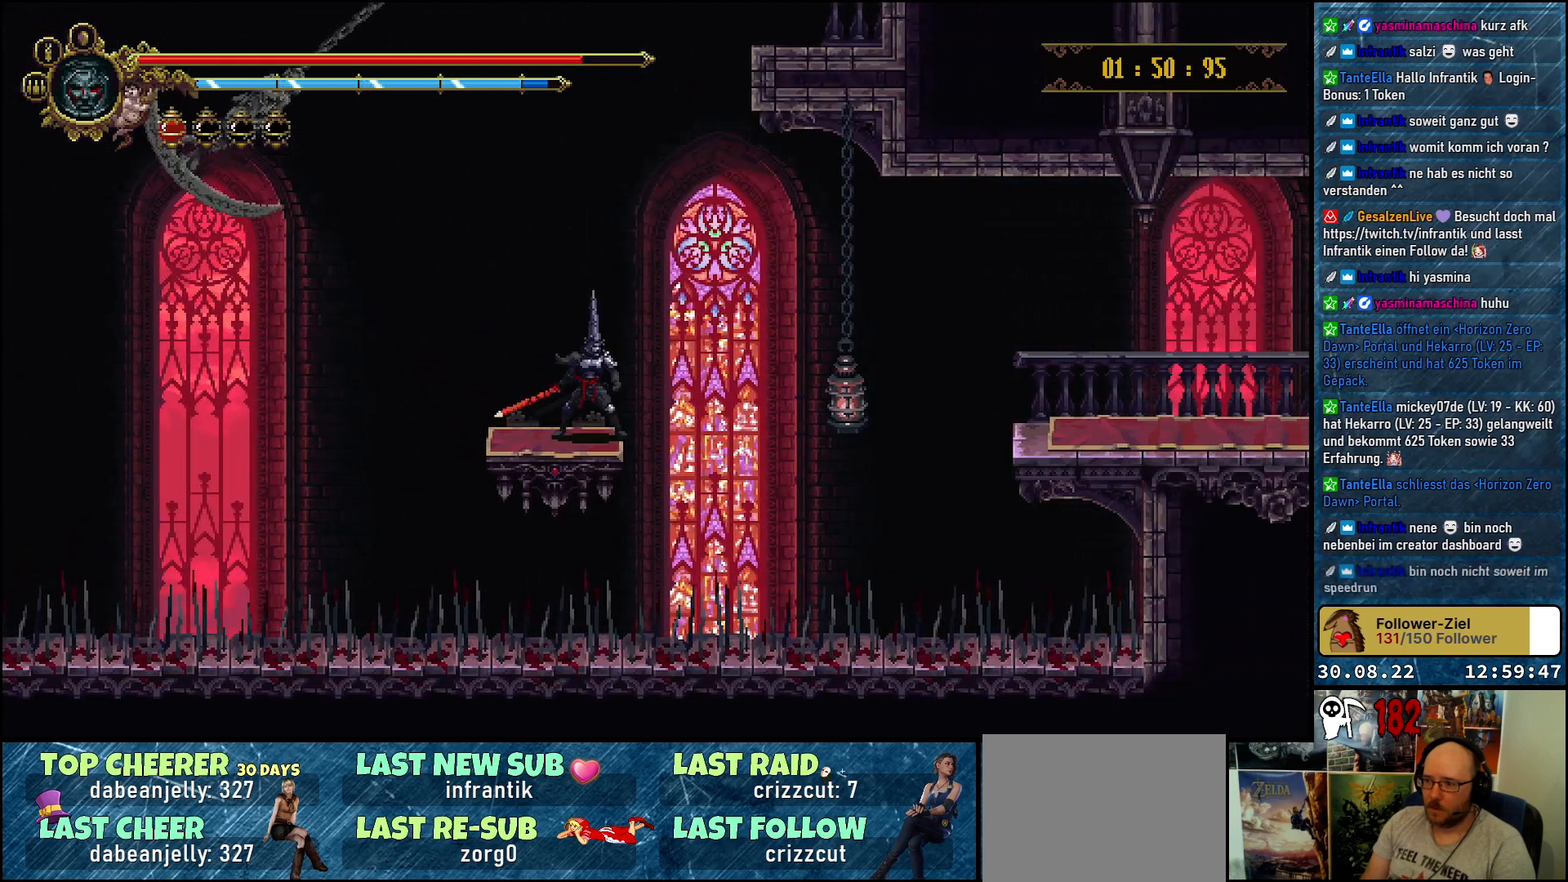
{"buttons": ["A", "DPAD_DOWN", "DPAD_RIGHT"], "left_stick": "center", "right_stick": "center", "events": [[33, "DPAD_RIGHT", "down"], [150, "A", "down"], [467, "DPAD_DOWN", "down"]]}
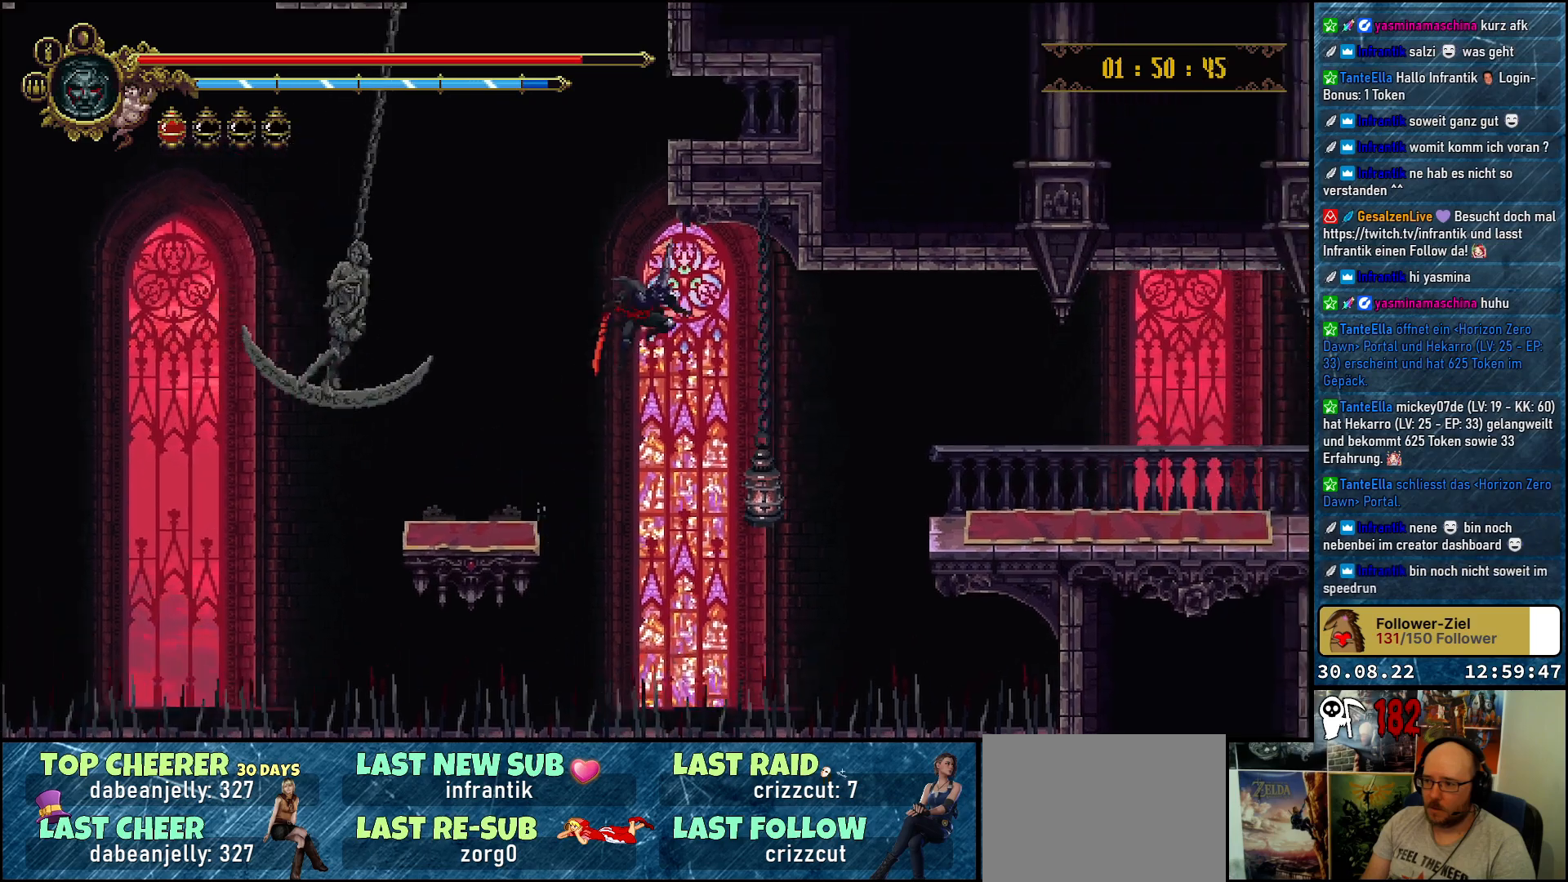
{"buttons": ["A", "X", "DPAD_DOWN", "DPAD_RIGHT"], "left_stick": "center", "right_stick": "center", "events": [[383, "X", "down"]]}
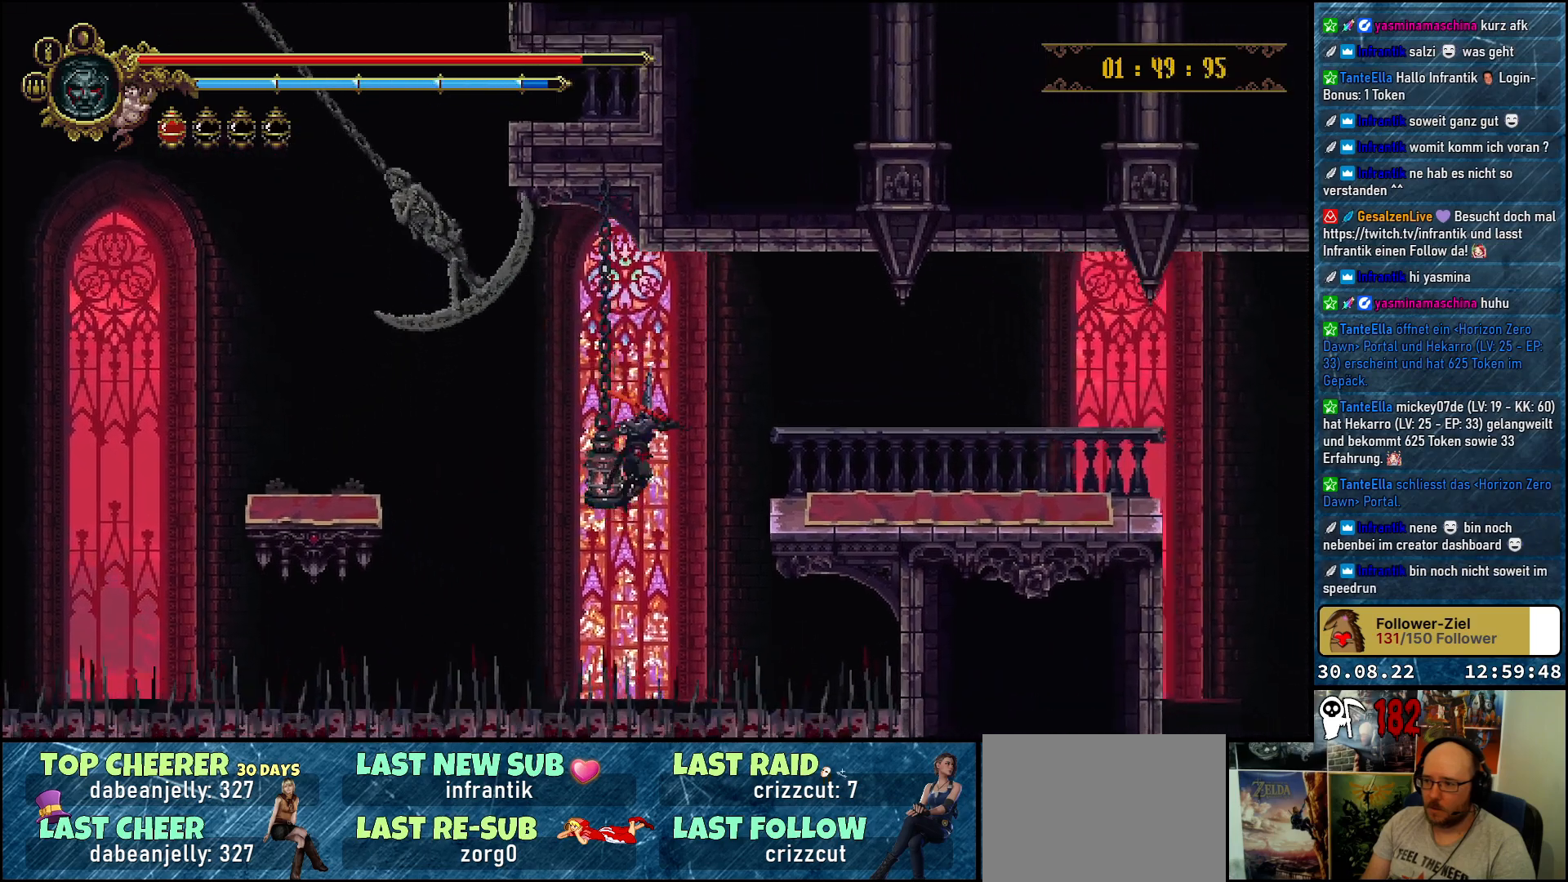
{"buttons": [], "left_stick": "center", "right_stick": "center", "events": [[83, "X", "up"], [233, "DPAD_DOWN", "up"], [483, "A", "up"], [500, "DPAD_RIGHT", "up"]]}